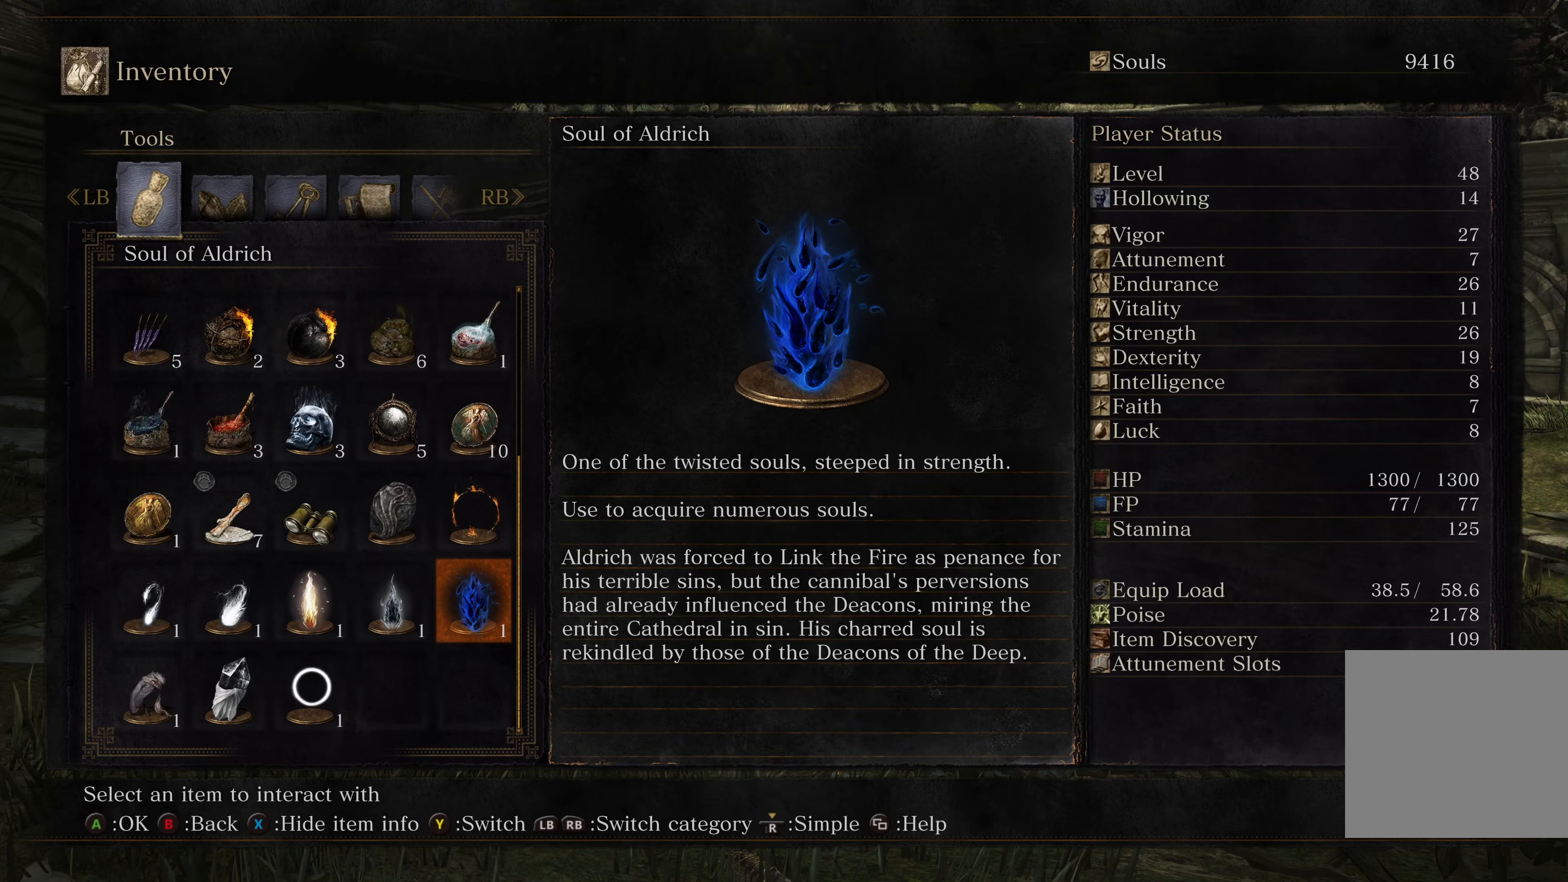
Gameplay with a controller (Xbox layout); each line is a JSON object with the inputs held at the frame after it (dt_ms = milliseconds from this image to that frame). "events" lists button and stick changes between this image and that frame as [ms after this image, input, new state], when the widget could be followed in between.
{"dt_ms": 500, "buttons": [], "left_stick": "center", "right_stick": "right", "events": [[483, "right_stick", "right"]]}
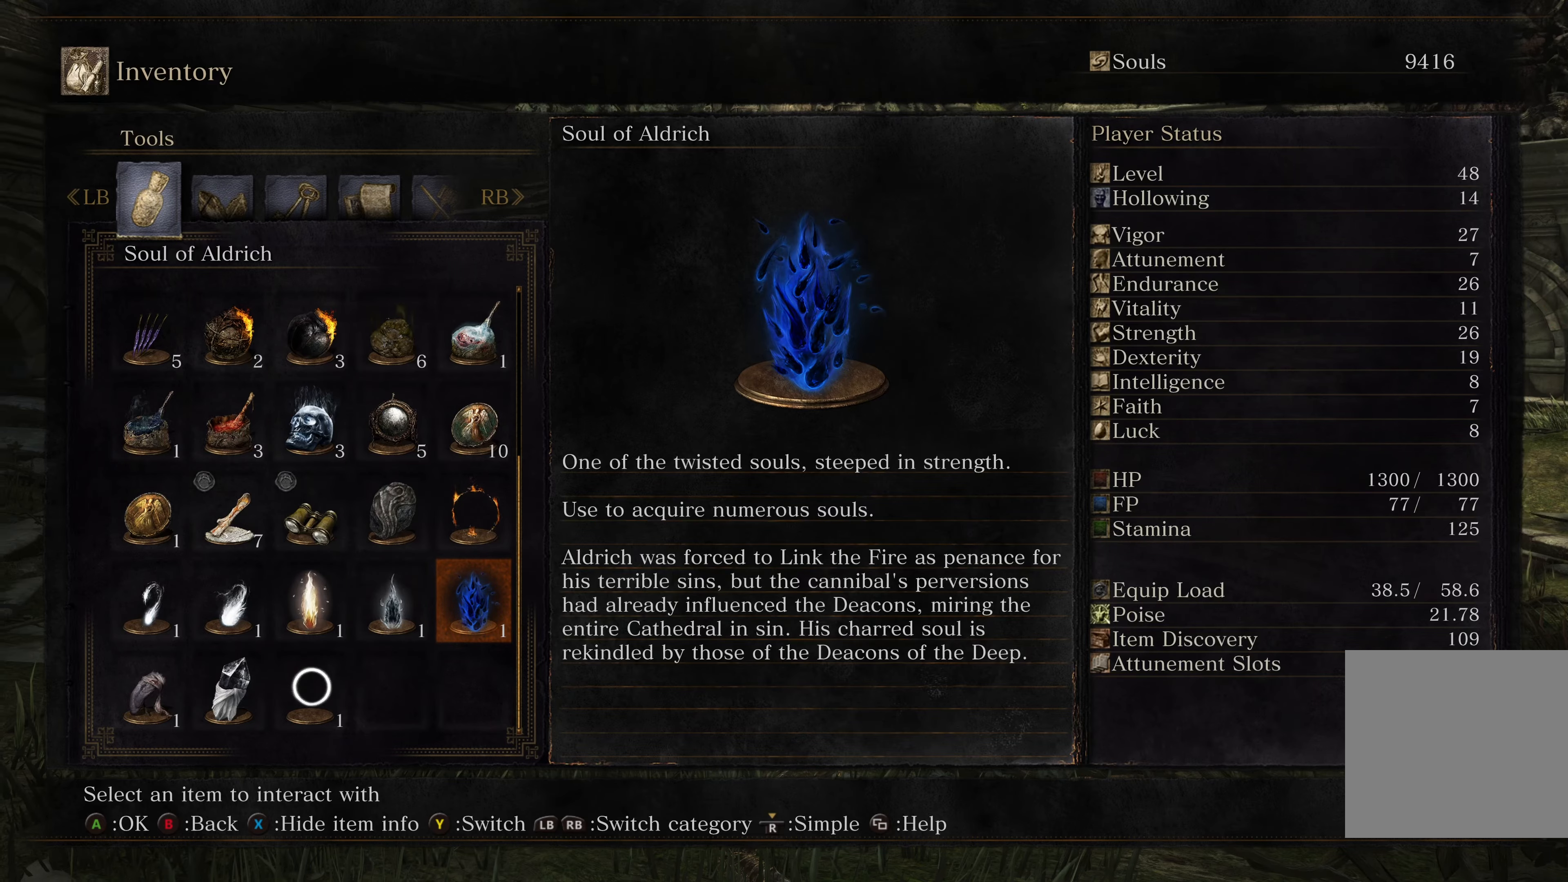
{"dt_ms": 500, "buttons": [], "left_stick": "center", "right_stick": "right", "events": []}
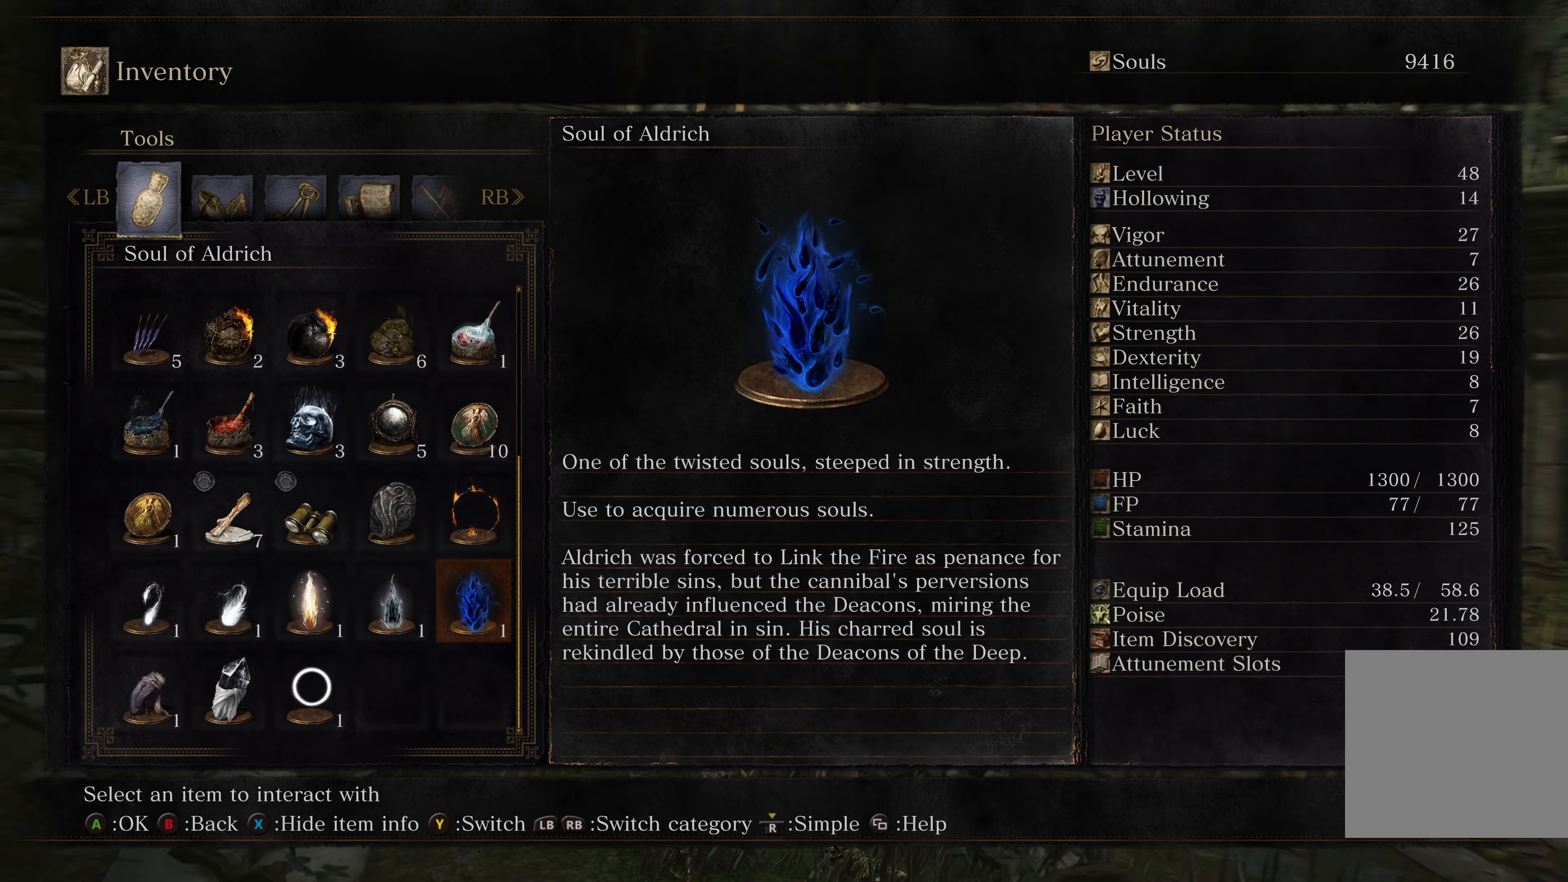
{"dt_ms": 500, "buttons": [], "left_stick": "up-left", "right_stick": "center", "events": [[217, "right_stick", "center"], [250, "B", "down"], [283, "B", "up"], [317, "left_stick", "up"], [367, "left_stick", "up-left"]]}
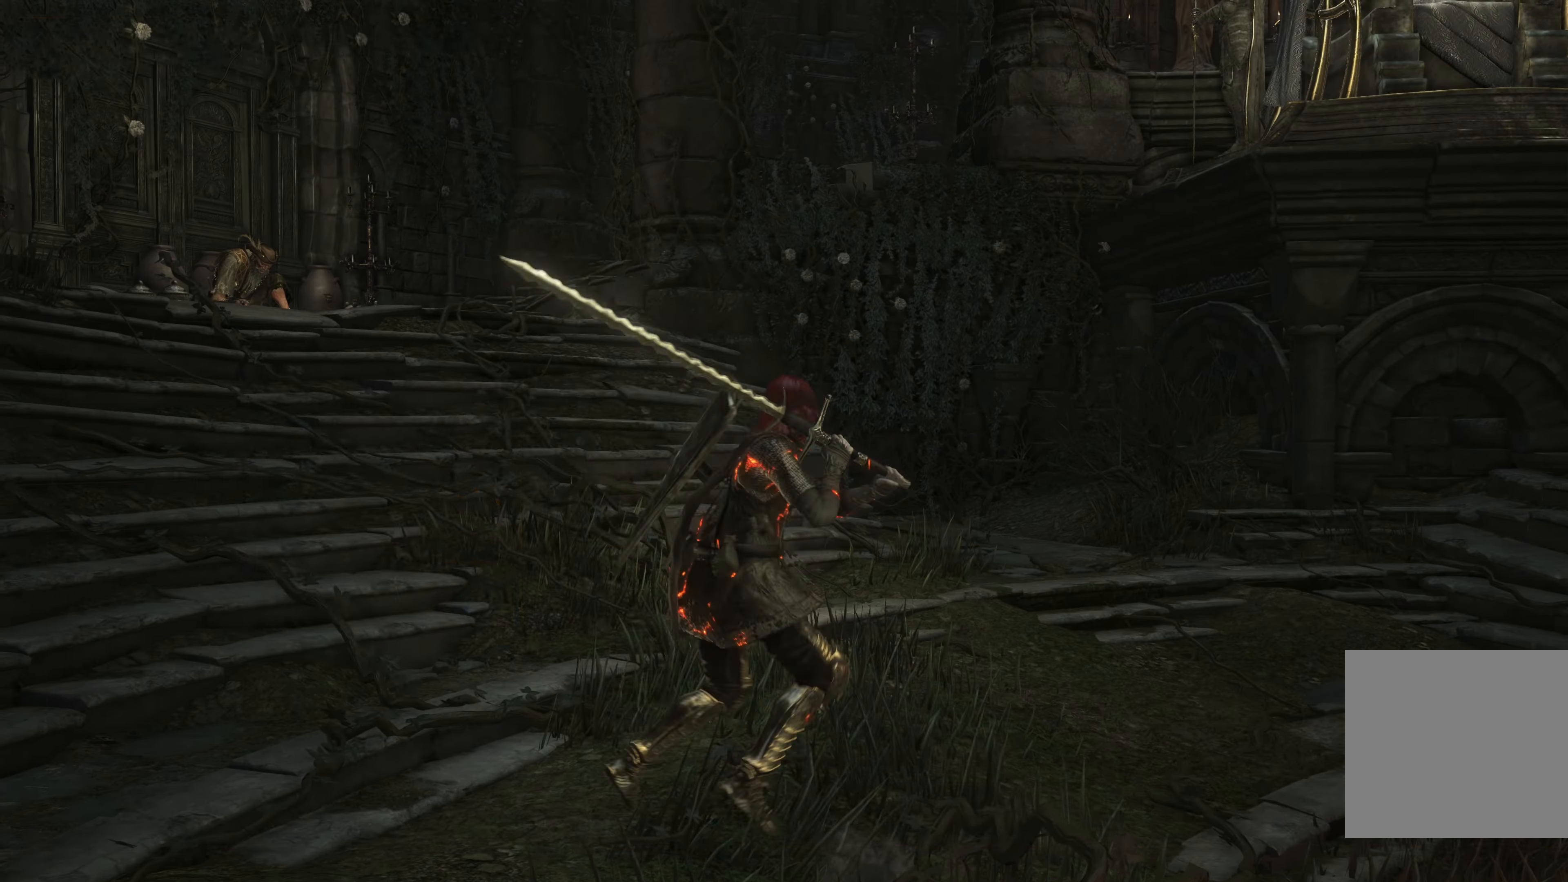
{"dt_ms": 500, "buttons": [], "left_stick": "up-left", "right_stick": "right", "events": [[283, "right_stick", "right"]]}
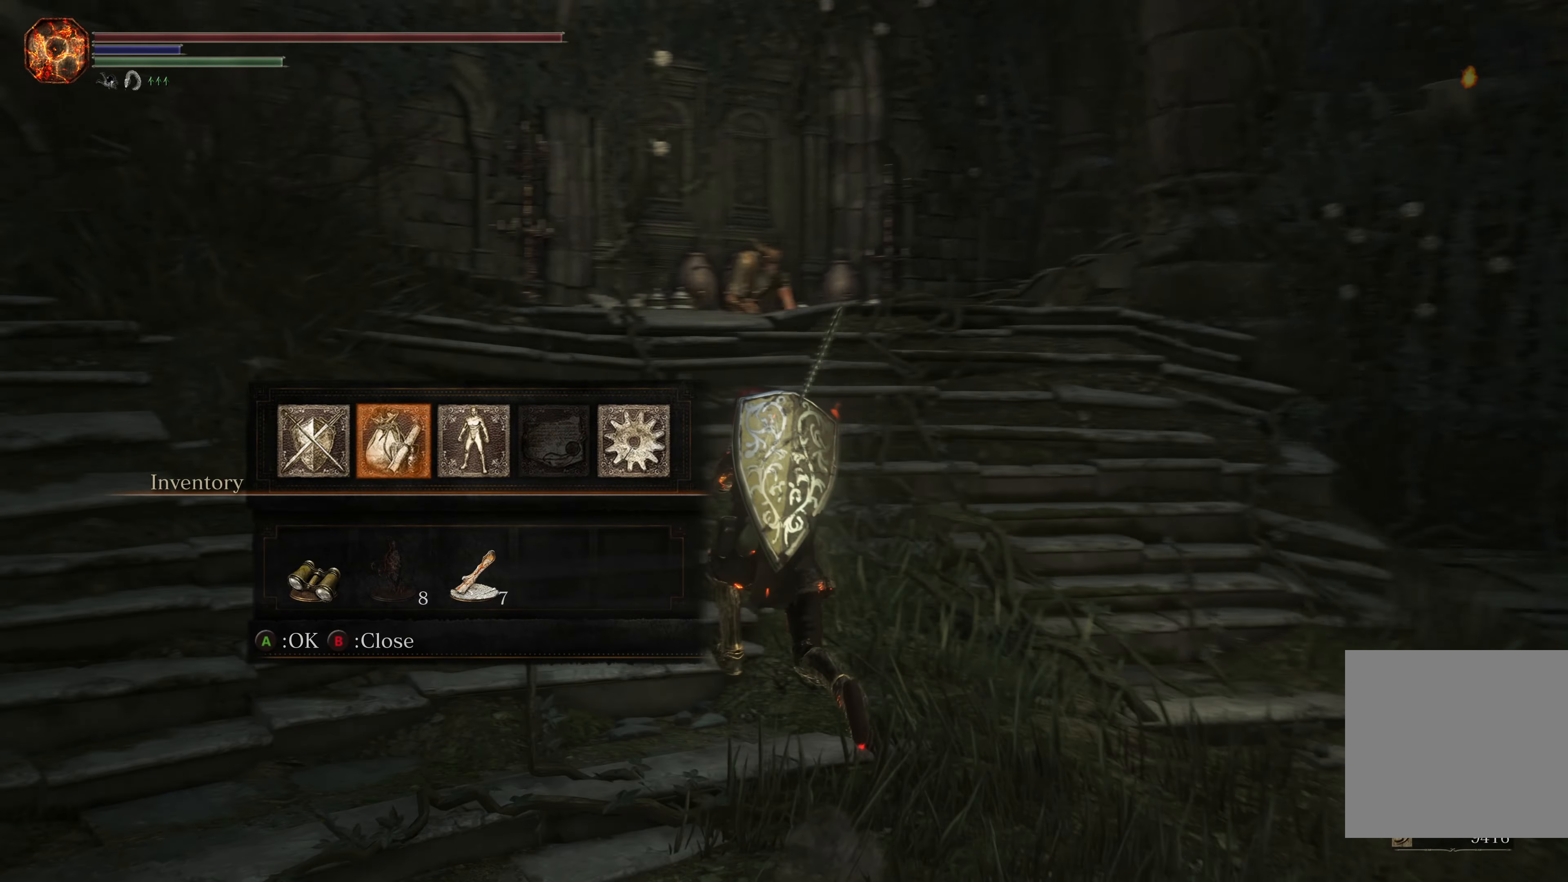
{"dt_ms": 500, "buttons": [], "left_stick": "up", "right_stick": "center", "events": [[67, "right_stick", "center"], [117, "B", "down"], [150, "B", "up"], [333, "left_stick", "up"]]}
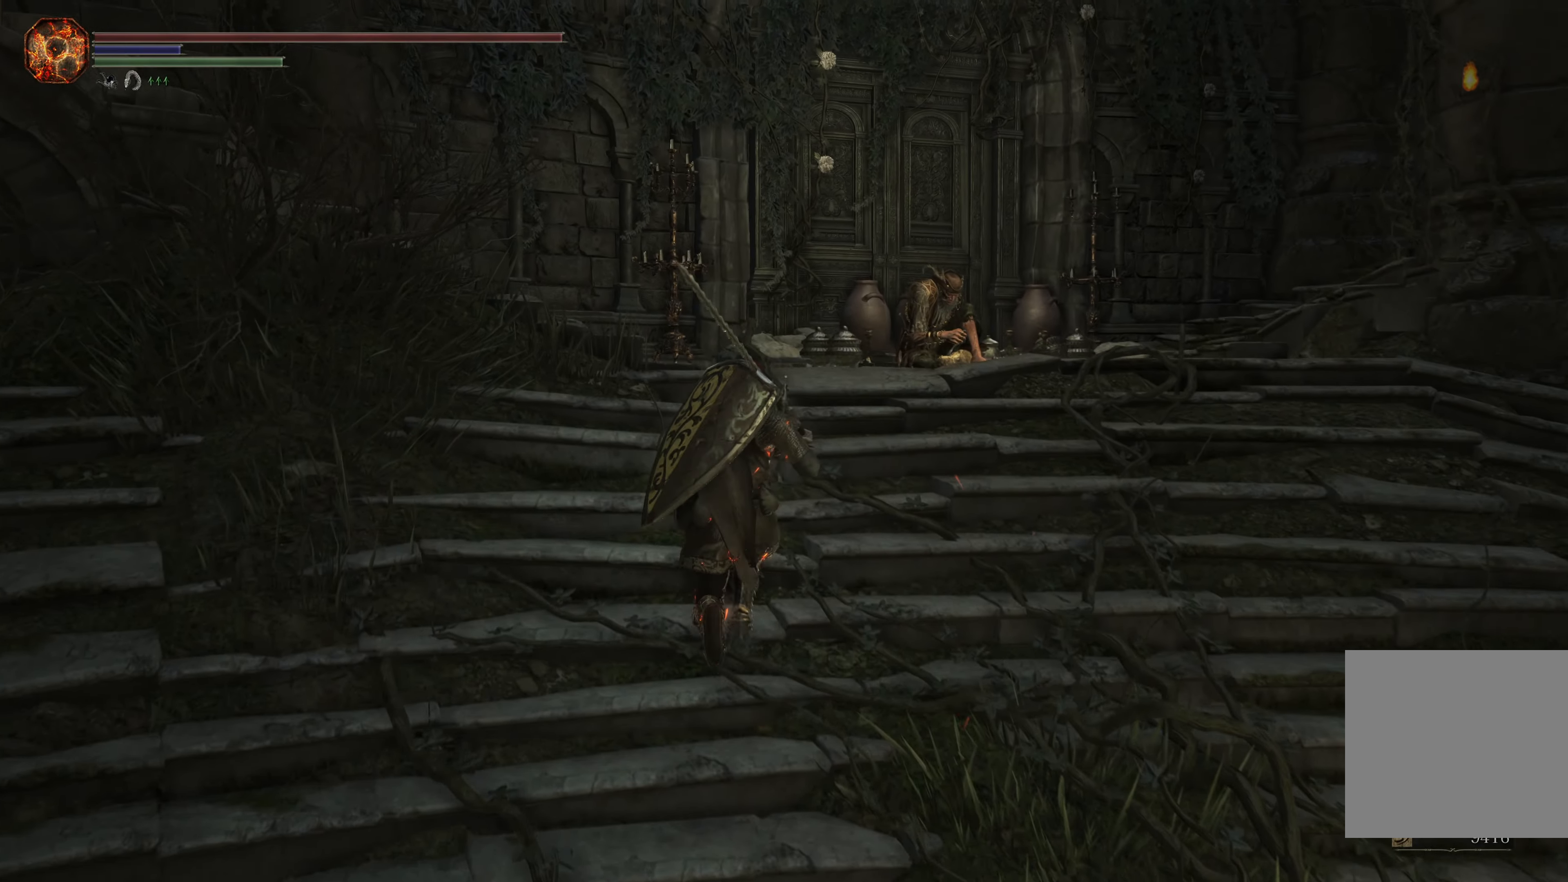
{"dt_ms": 500, "buttons": [], "left_stick": "up", "right_stick": "center", "events": [[183, "right_stick", "left"], [333, "right_stick", "center"]]}
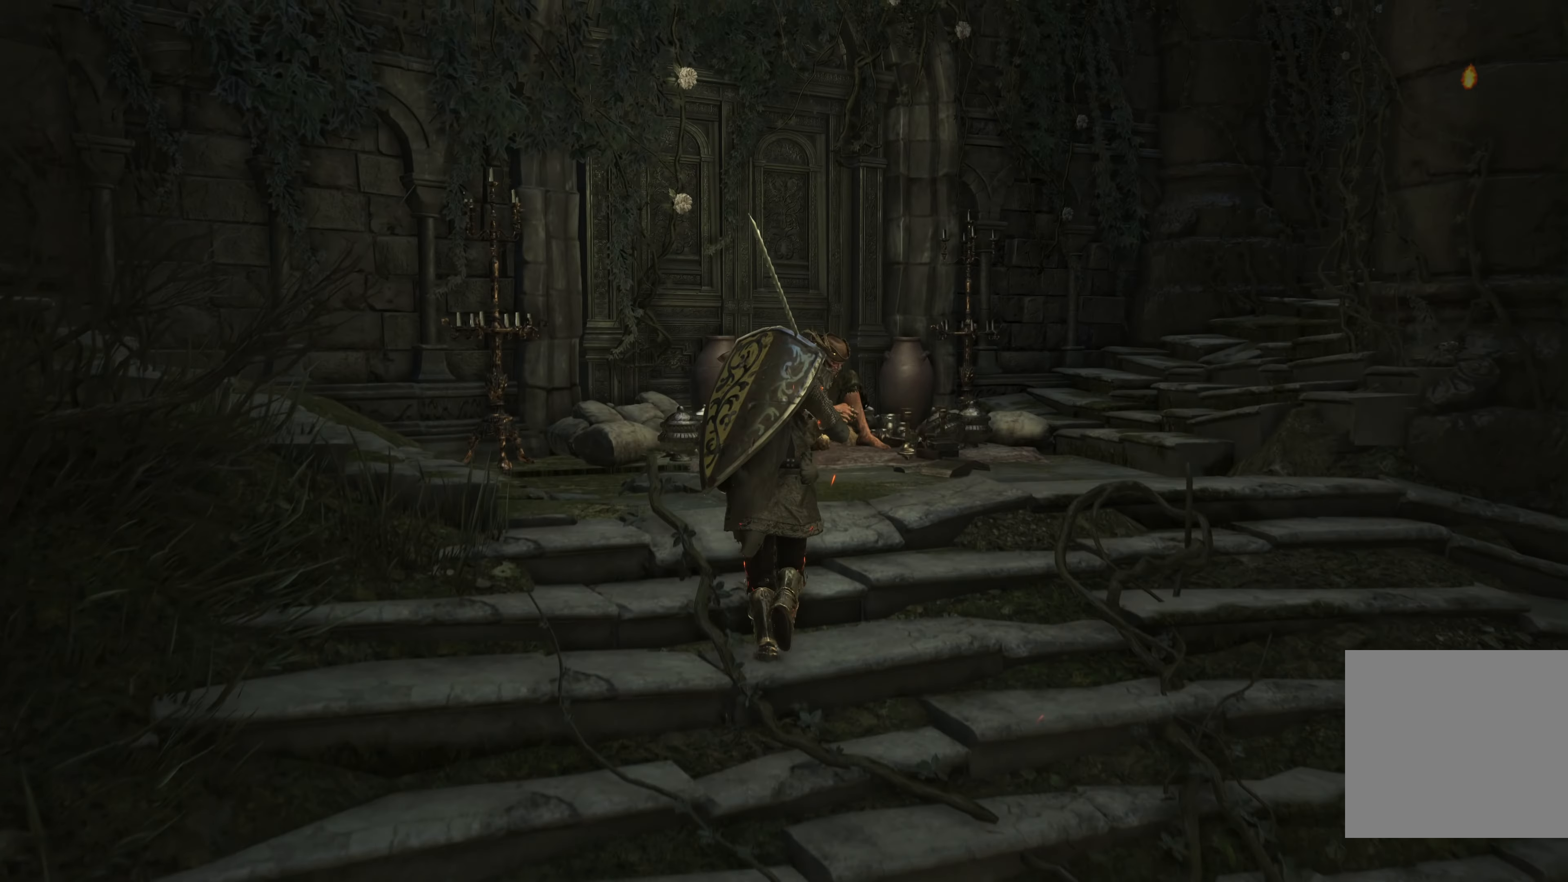
{"dt_ms": 500, "buttons": [], "left_stick": "up", "right_stick": "center", "events": []}
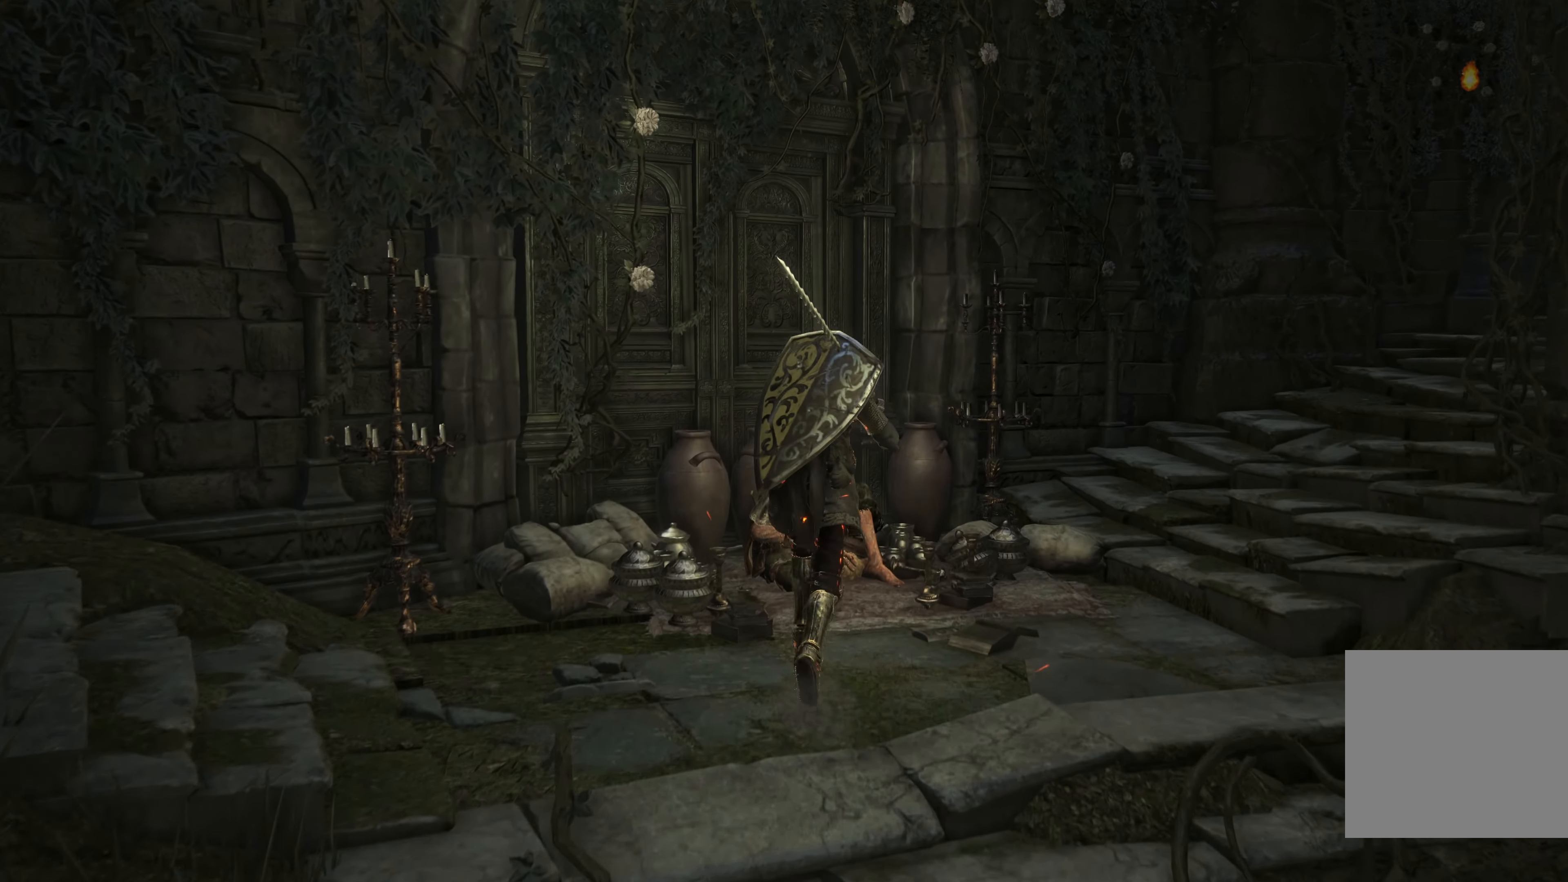
{"dt_ms": 500, "buttons": [], "left_stick": "center", "right_stick": "center", "events": [[200, "A", "down"], [217, "left_stick", "center"], [333, "A", "up"]]}
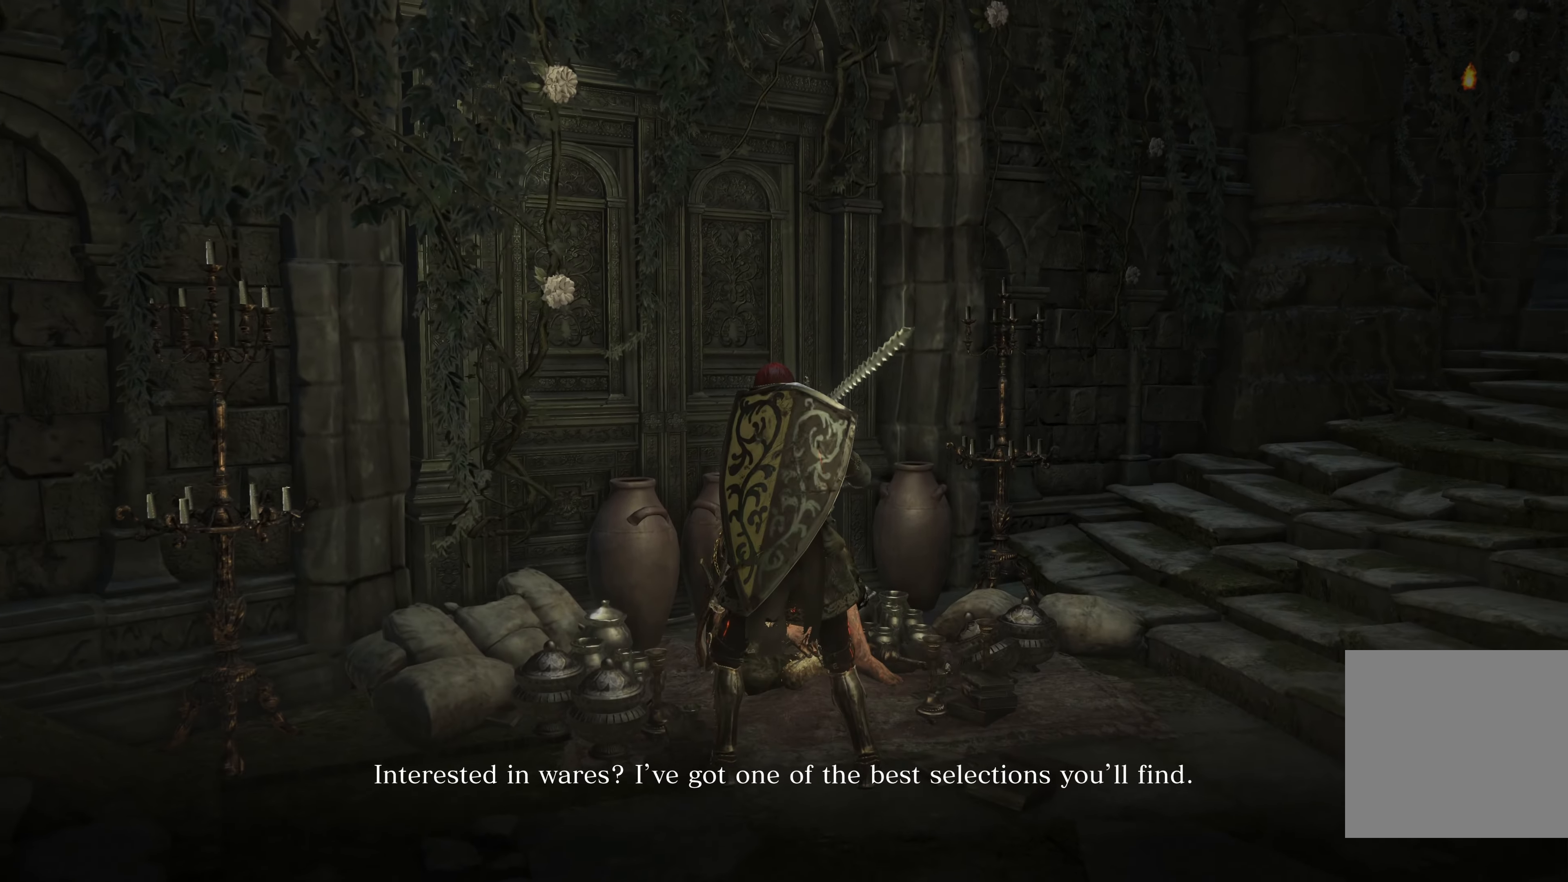
{"dt_ms": 500, "buttons": [], "left_stick": "center", "right_stick": "center", "events": [[117, "A", "down"], [217, "A", "up"]]}
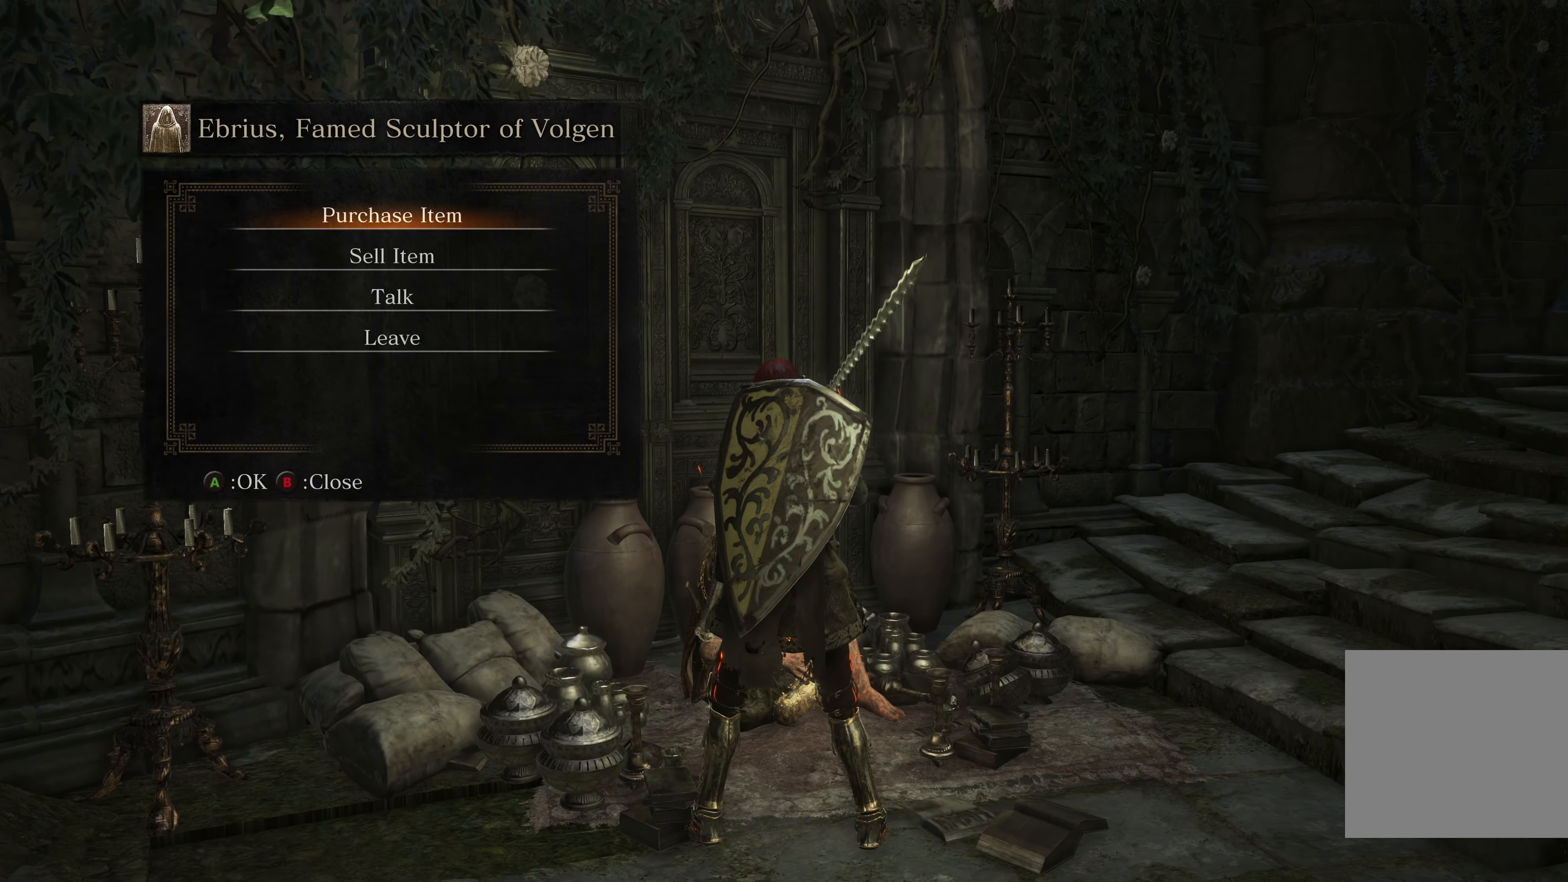
{"dt_ms": 1000, "buttons": [], "left_stick": "center", "right_stick": "center"}
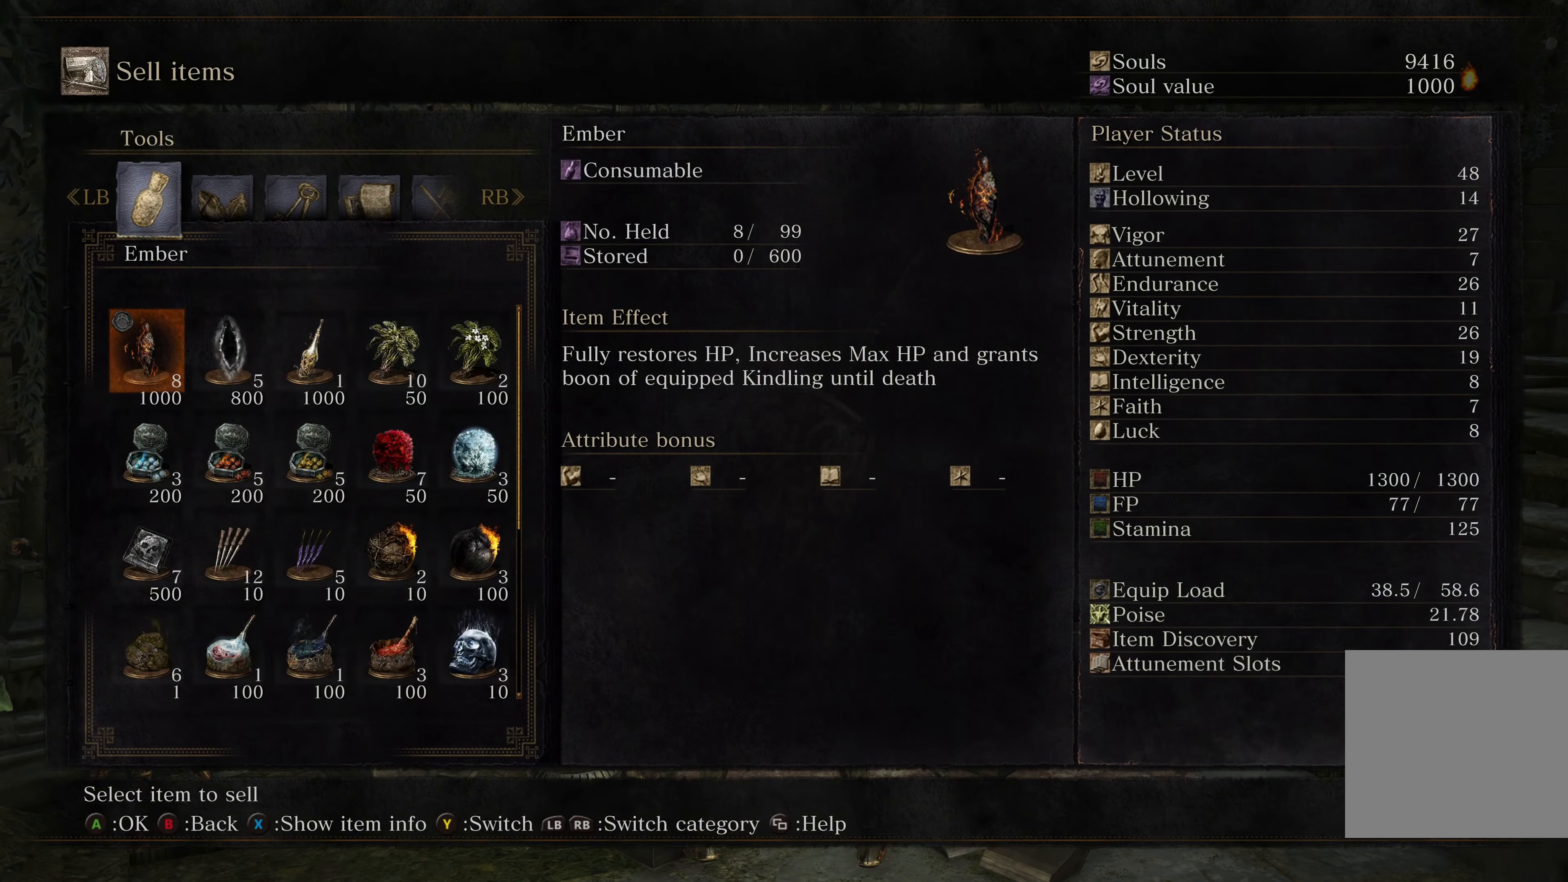
{"dt_ms": 500, "buttons": [], "left_stick": "center", "right_stick": "center", "events": [[50, "DPAD_UP", "down"], [150, "DPAD_UP", "up"]]}
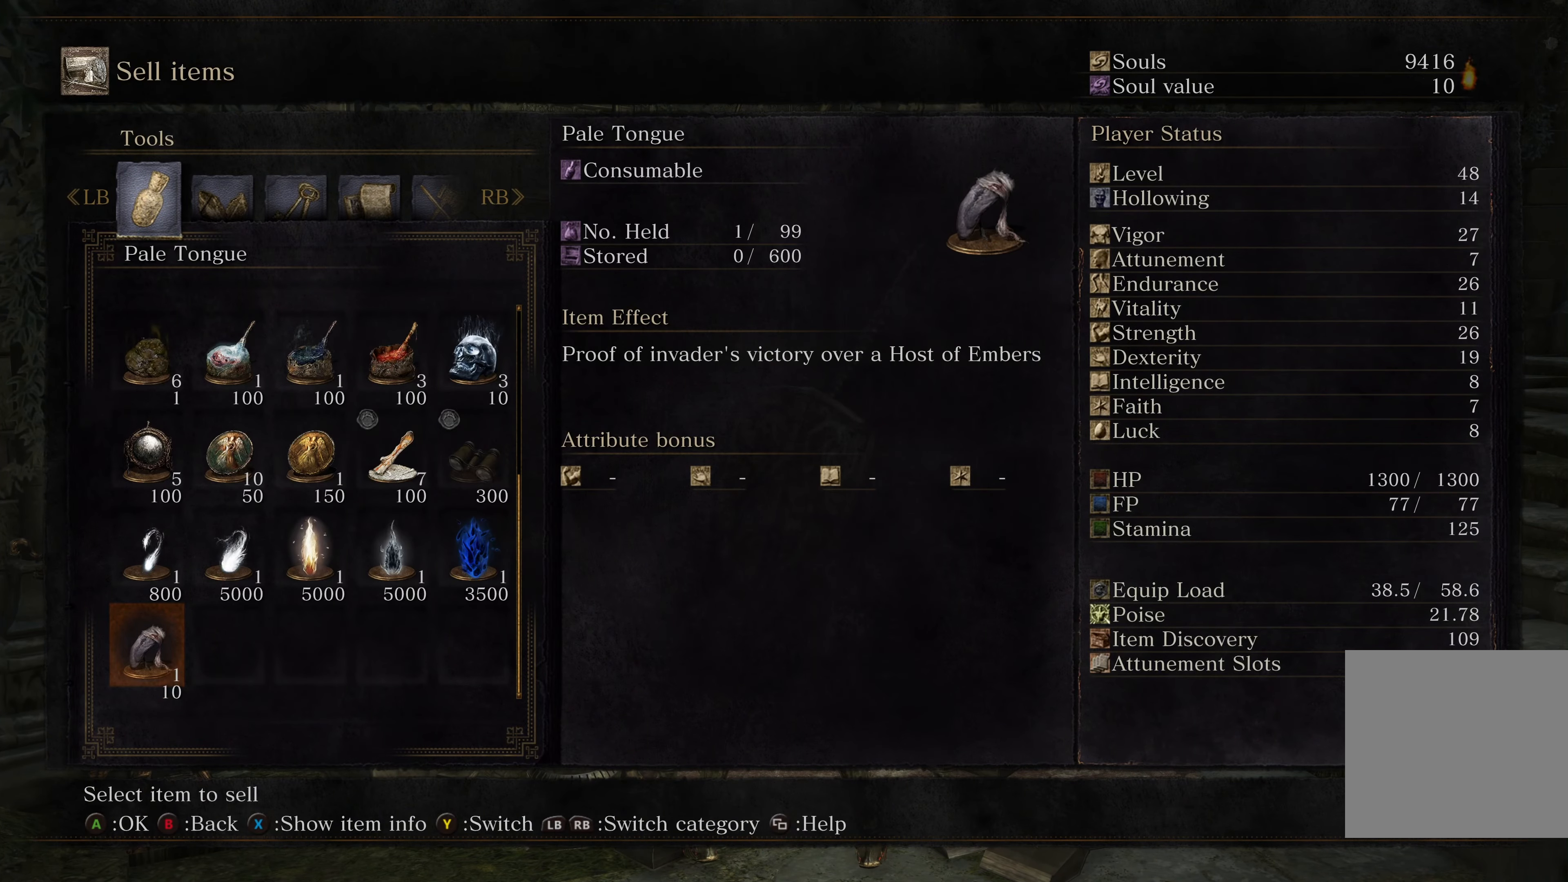
{"dt_ms": 500, "buttons": ["DPAD_RIGHT"], "left_stick": "center", "right_stick": "center", "events": [[17, "DPAD_UP", "down"], [100, "DPAD_UP", "up"], [234, "DPAD_RIGHT", "down"], [317, "DPAD_RIGHT", "up"], [367, "DPAD_RIGHT", "down"], [484, "DPAD_RIGHT", "up"], [500, "DPAD_RIGHT", "down"]]}
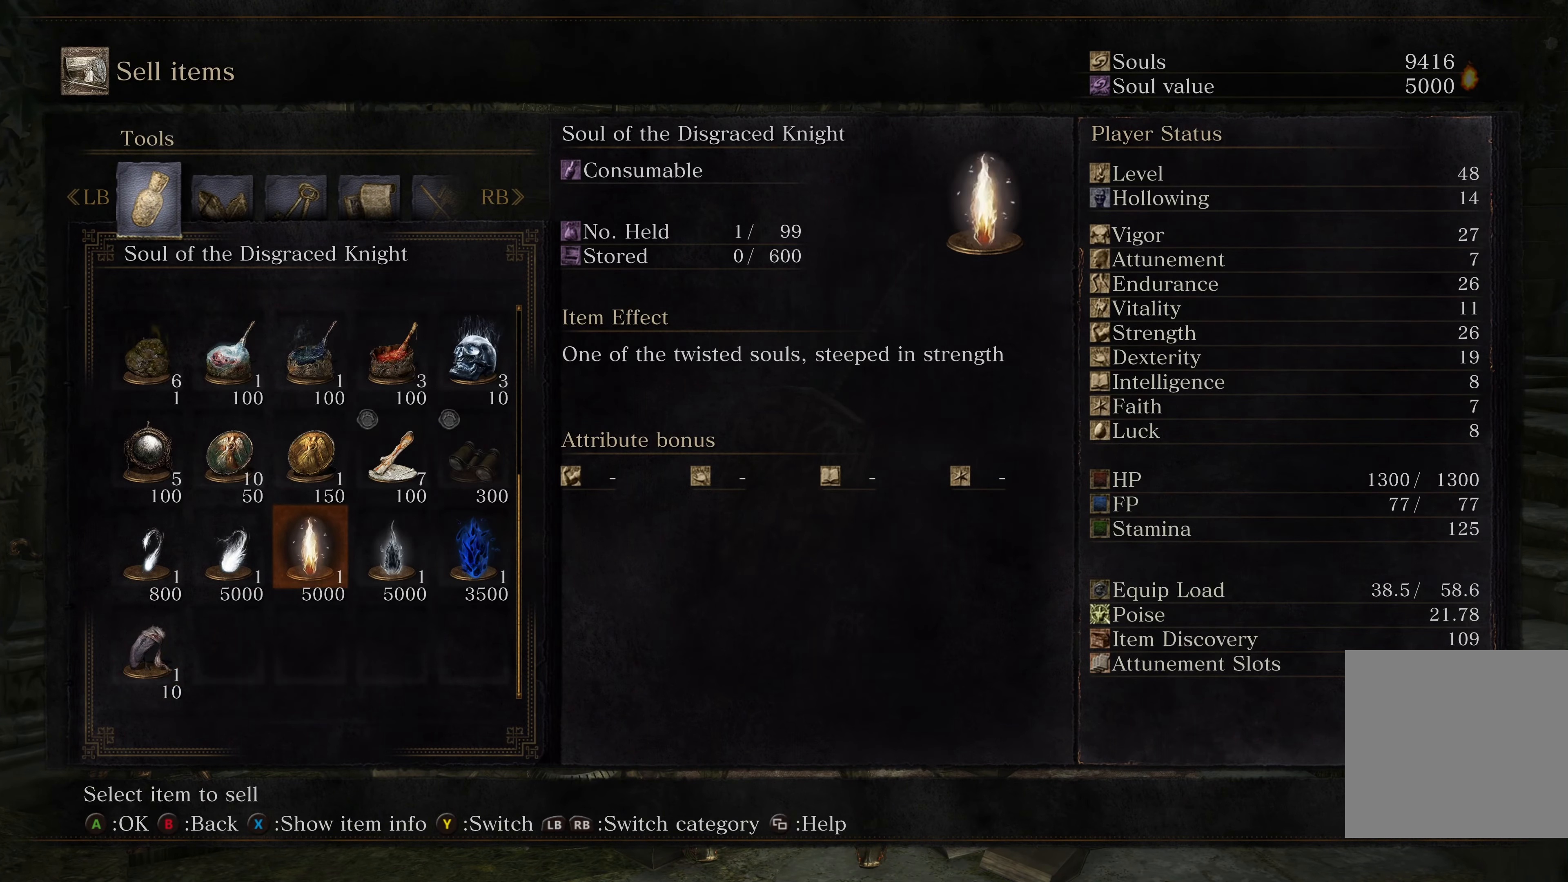
{"dt_ms": 500, "buttons": ["DPAD_RIGHT"], "left_stick": "center", "right_stick": "center", "events": [[100, "DPAD_RIGHT", "up"], [484, "DPAD_RIGHT", "down"]]}
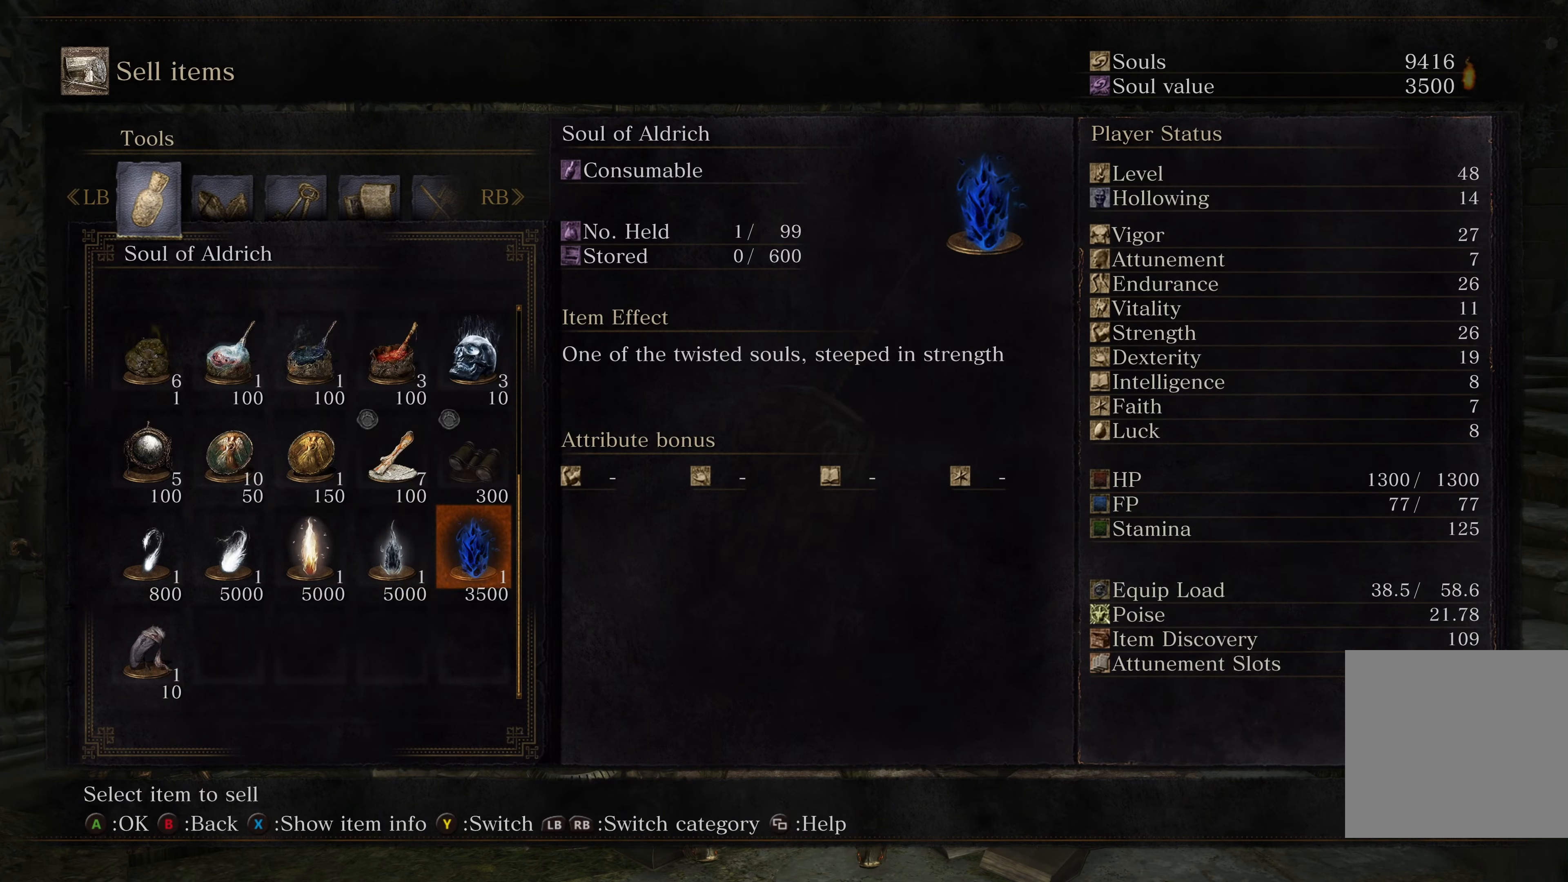
{"dt_ms": 500, "buttons": [], "left_stick": "center", "right_stick": "center", "events": [[84, "DPAD_RIGHT", "up"]]}
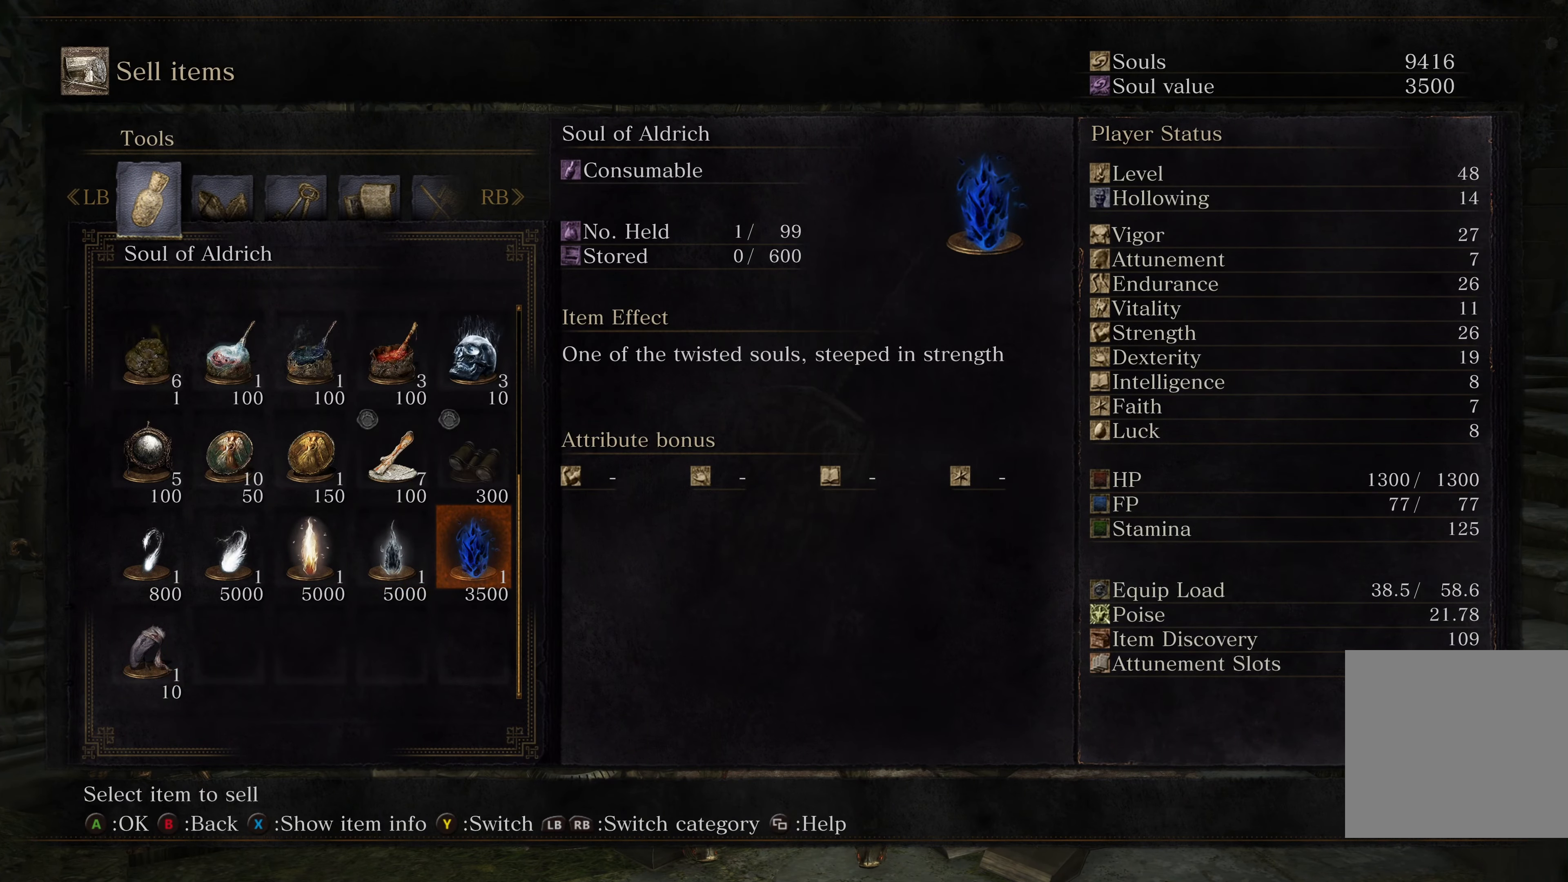
{"dt_ms": 500, "buttons": [], "left_stick": "center", "right_stick": "center", "events": []}
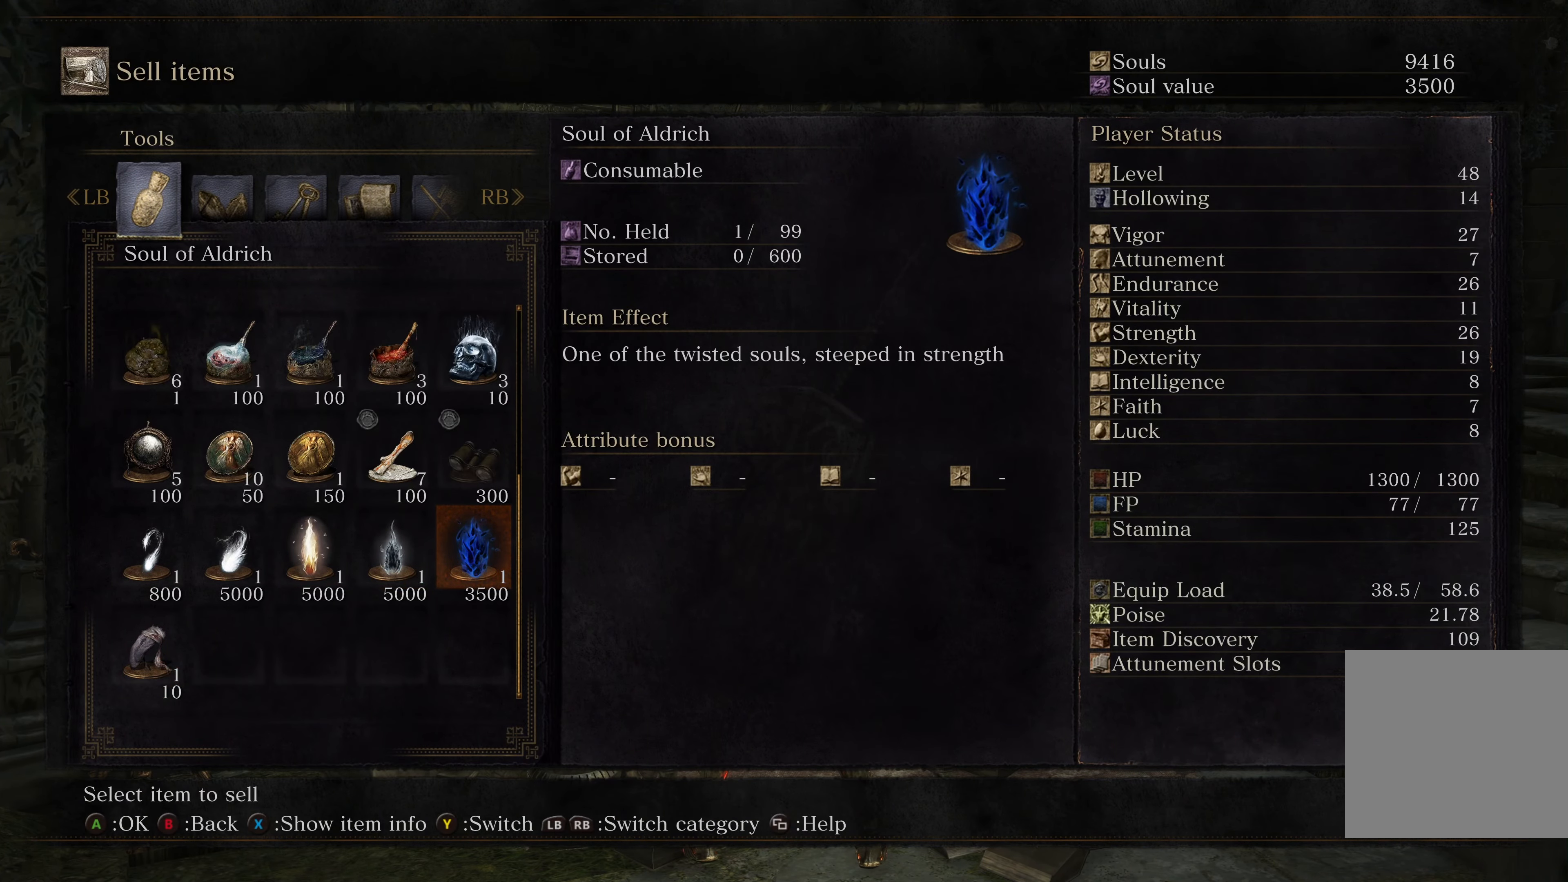
{"dt_ms": 500, "buttons": [], "left_stick": "center", "right_stick": "center", "events": []}
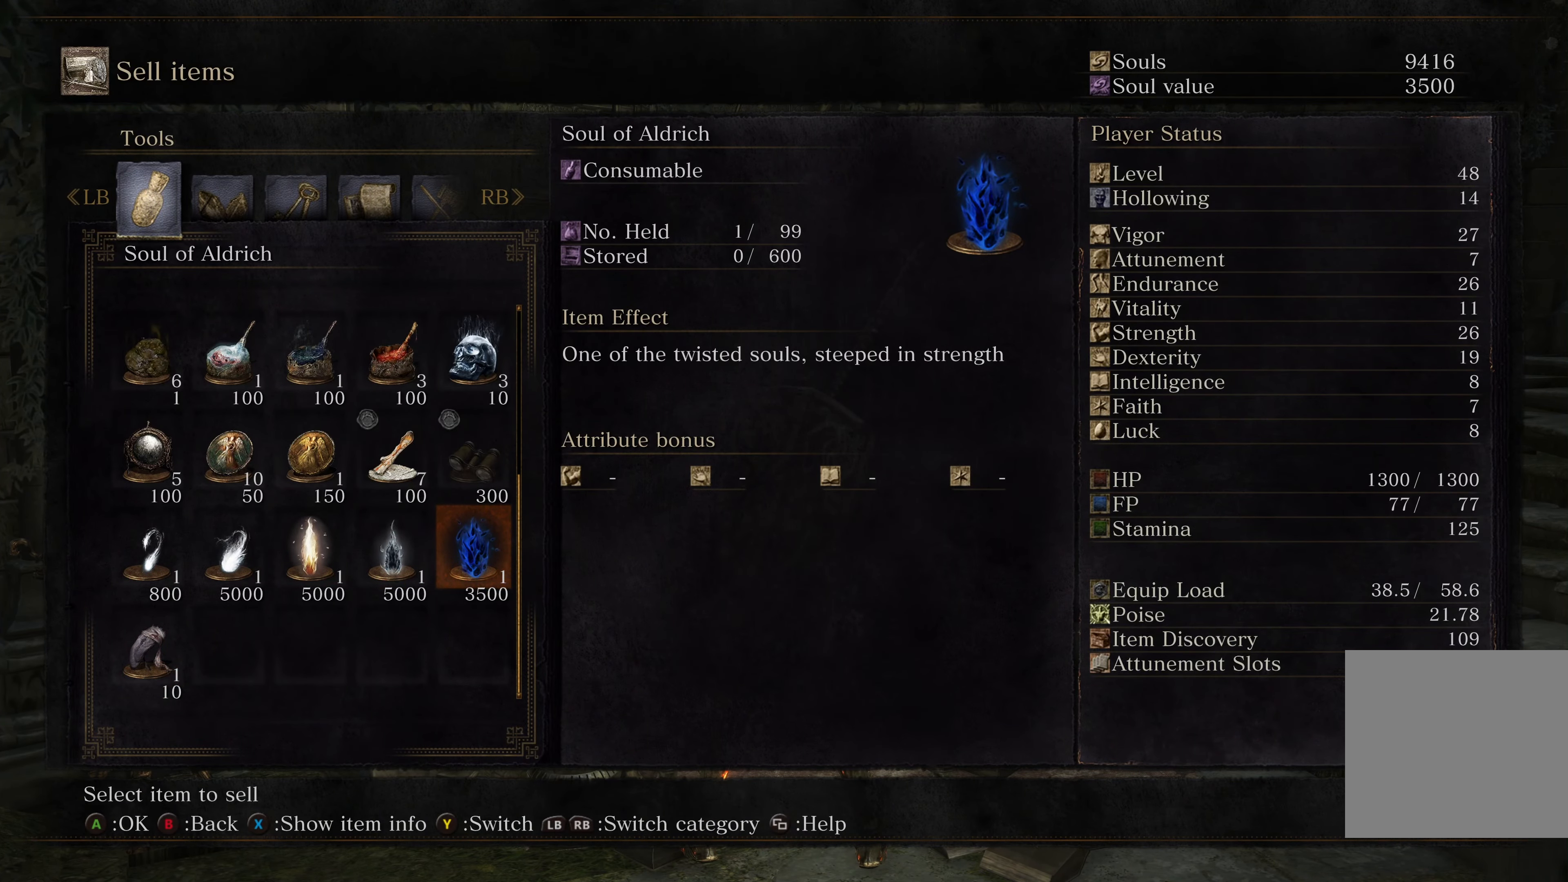
{"dt_ms": 500, "buttons": [], "left_stick": "center", "right_stick": "center", "events": []}
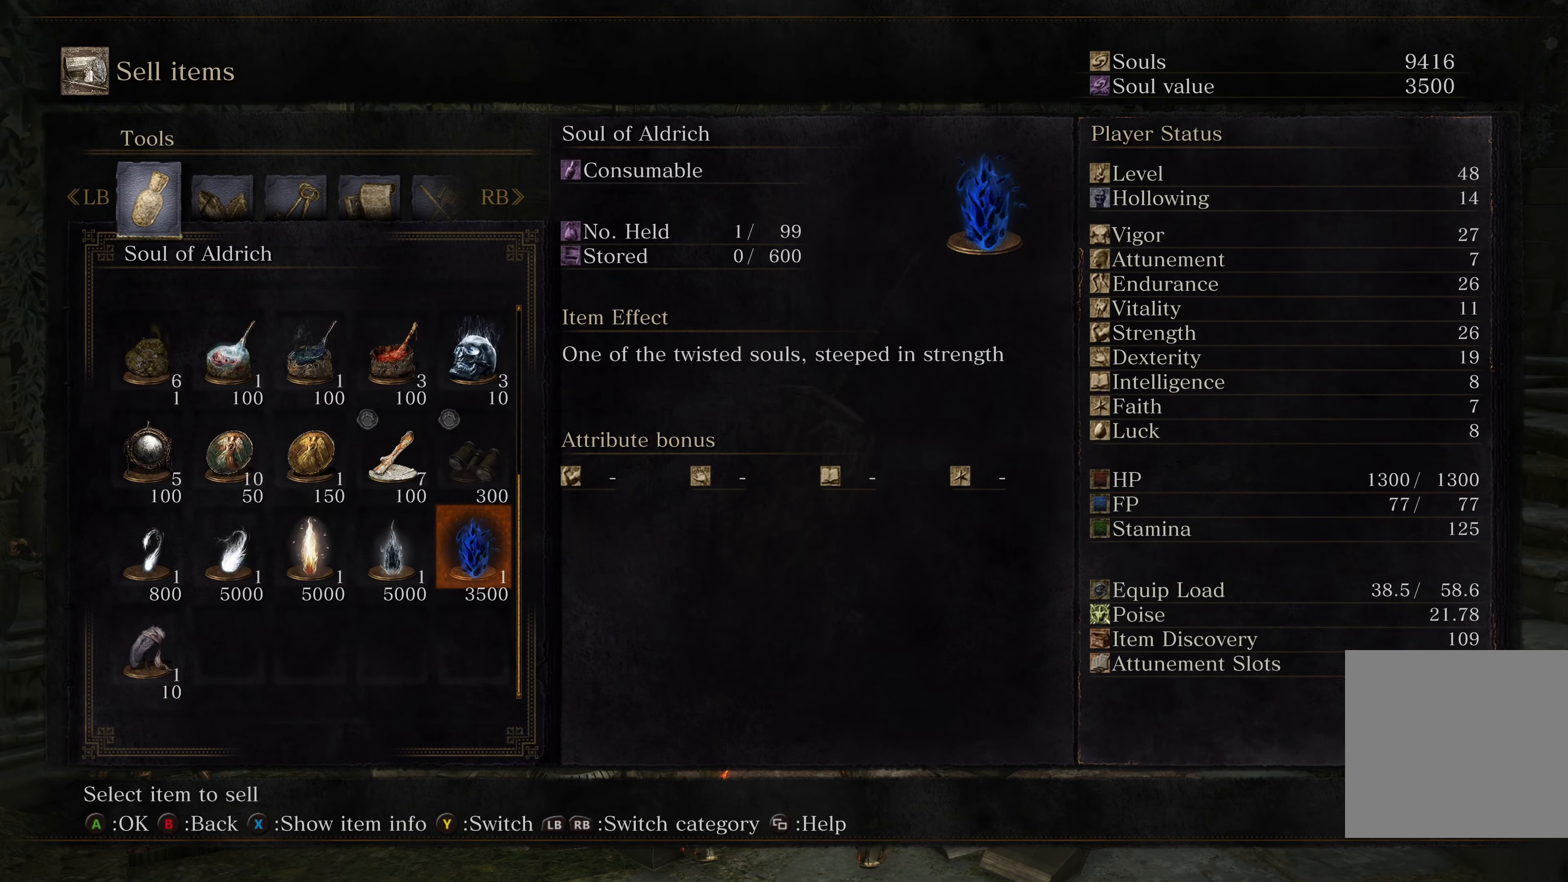
{"dt_ms": 500, "buttons": ["DPAD_LEFT"], "left_stick": "center", "right_stick": "center", "events": [[433, "DPAD_LEFT", "down"]]}
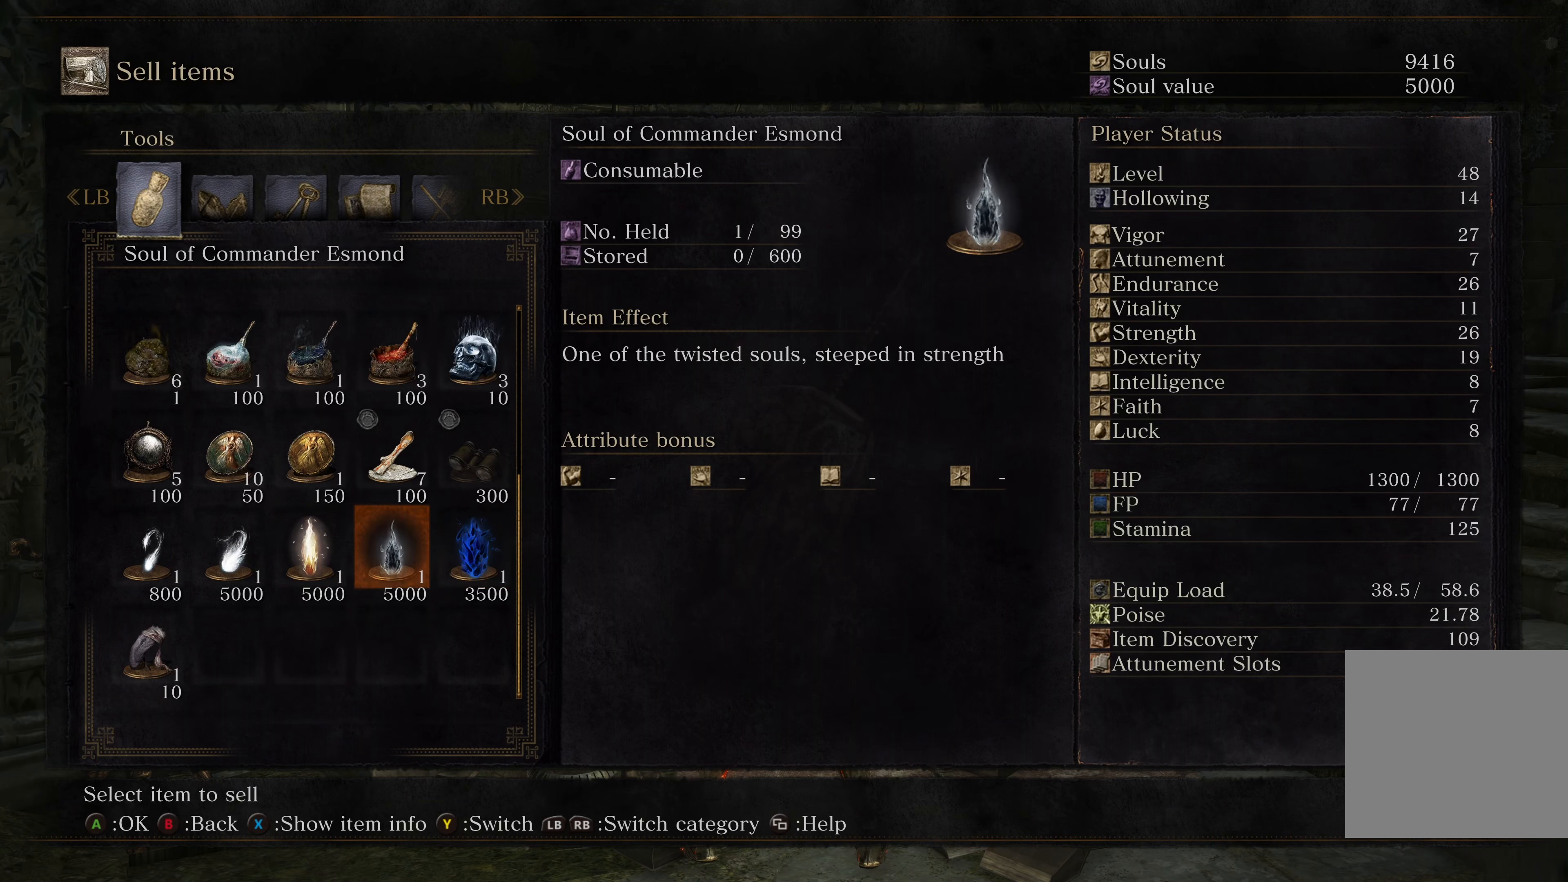
{"dt_ms": 500, "buttons": [], "left_stick": "center", "right_stick": "center", "events": [[33, "DPAD_LEFT", "up"]]}
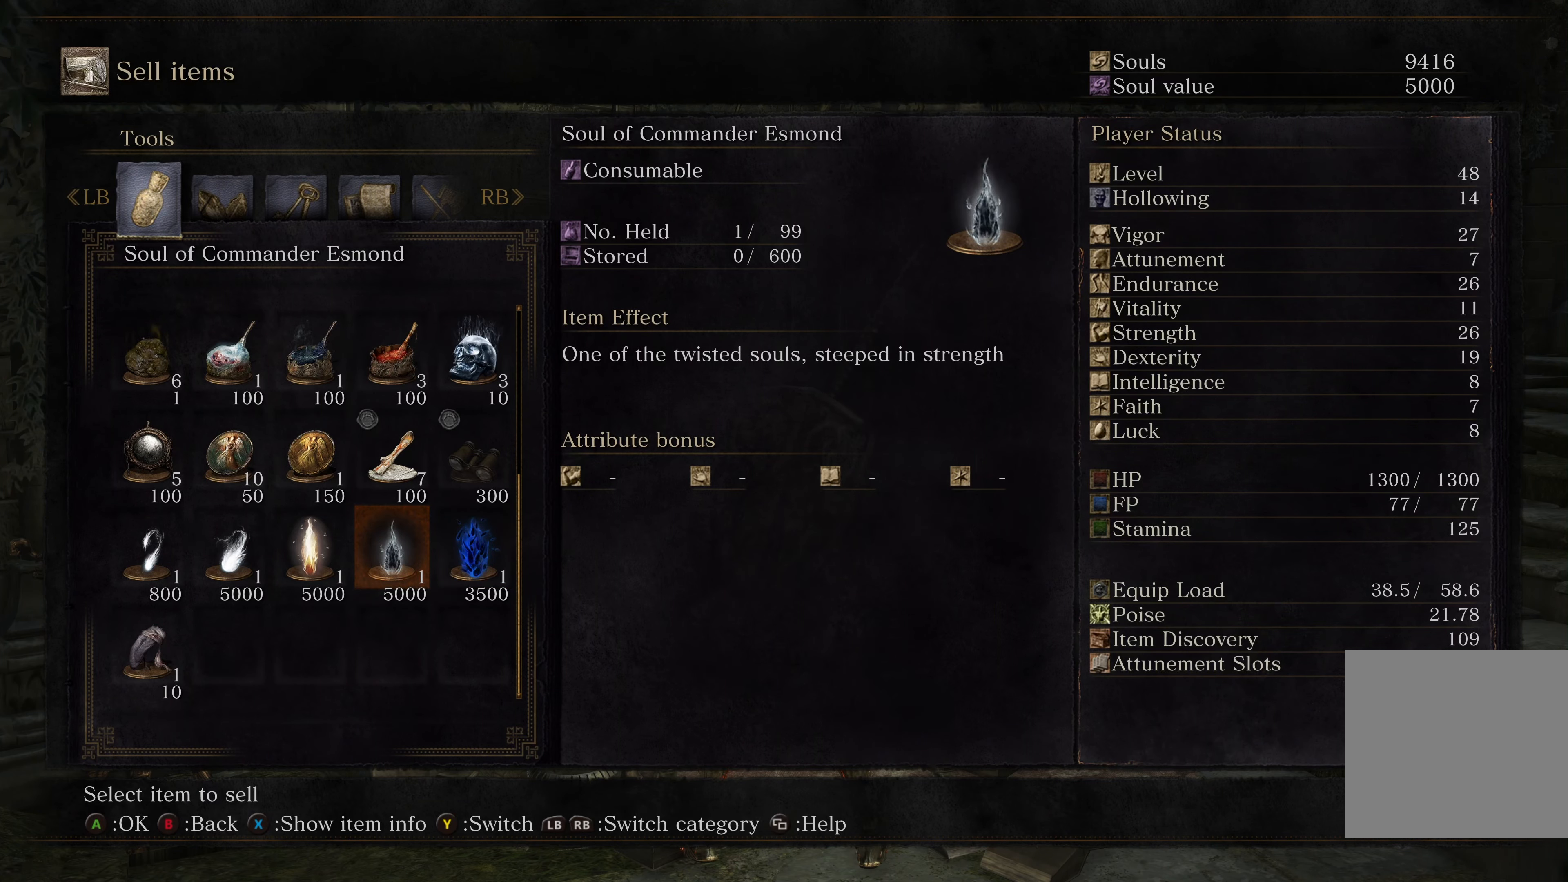
{"dt_ms": 500, "buttons": [], "left_stick": "center", "right_stick": "center", "events": []}
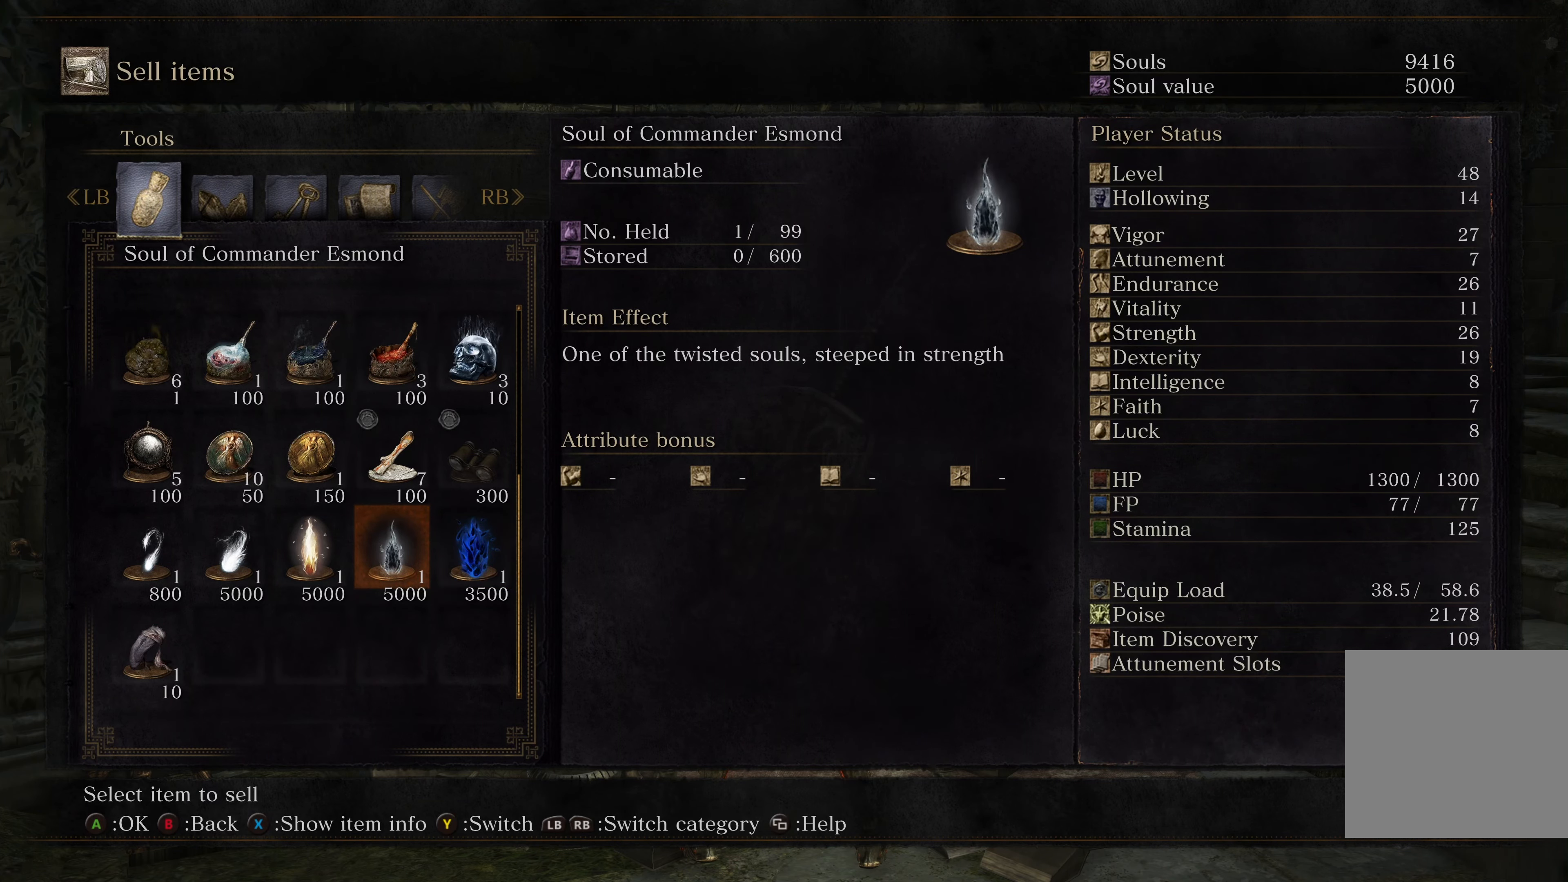
{"dt_ms": 500, "buttons": [], "left_stick": "center", "right_stick": "center", "events": []}
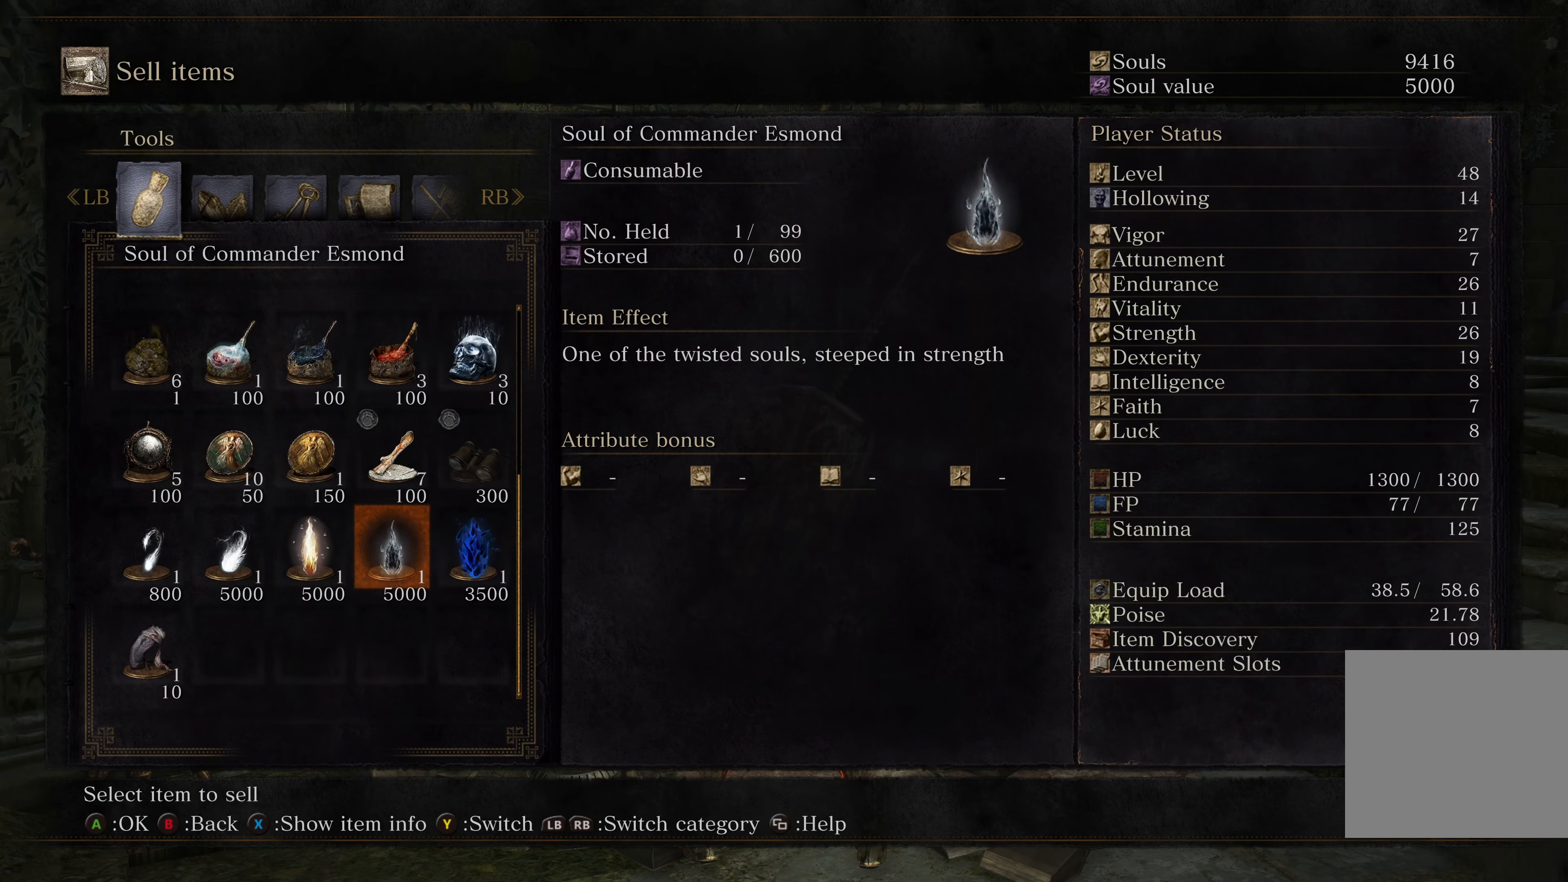
{"dt_ms": 500, "buttons": [], "left_stick": "center", "right_stick": "center", "events": []}
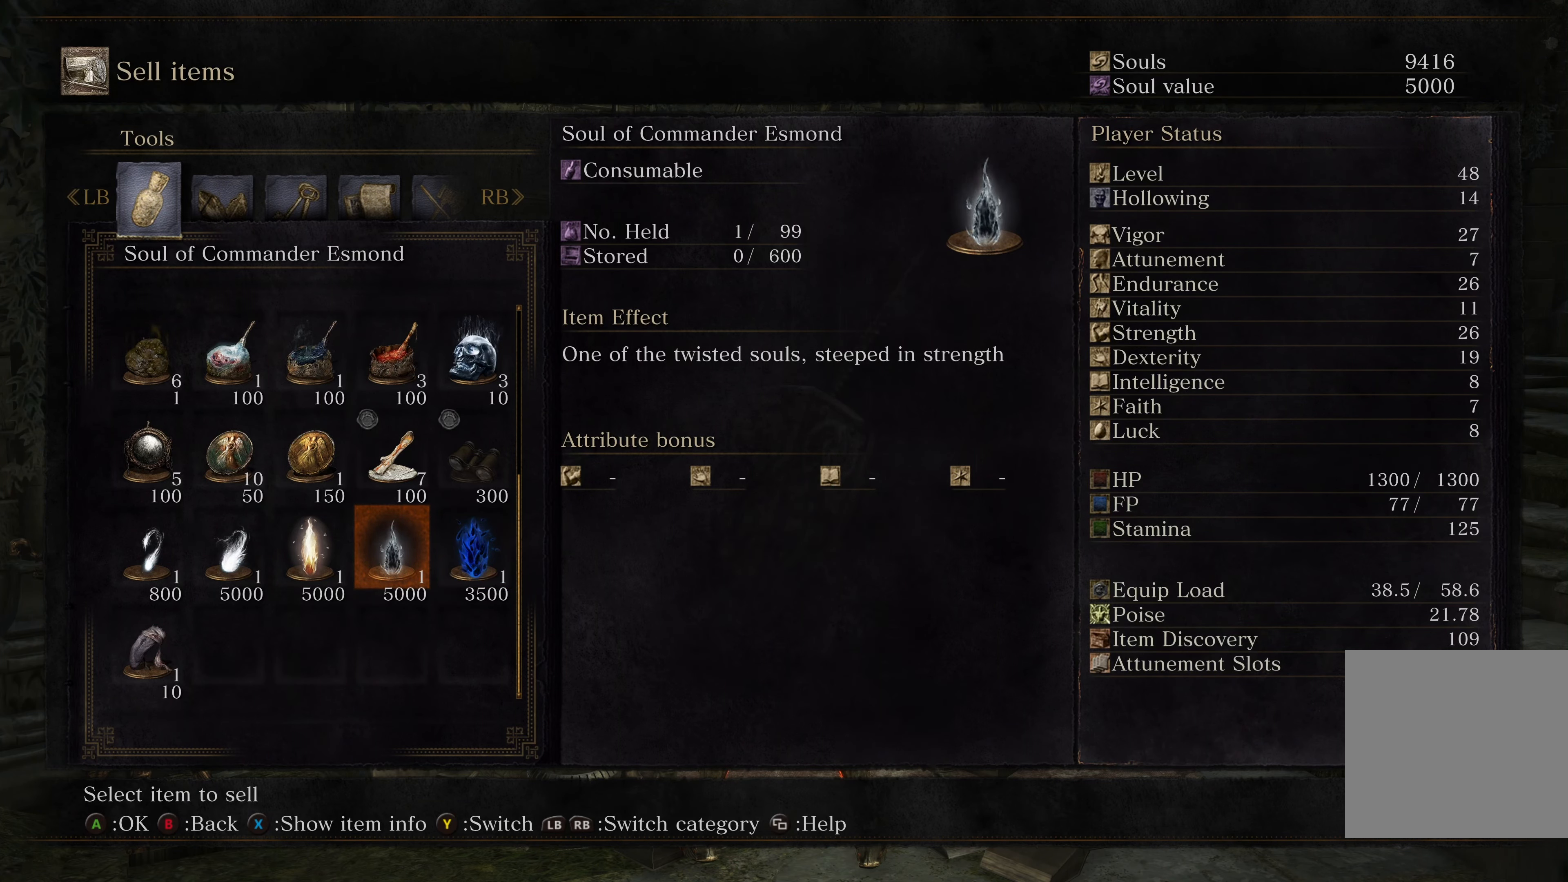
{"dt_ms": 500, "buttons": [], "left_stick": "center", "right_stick": "center", "events": []}
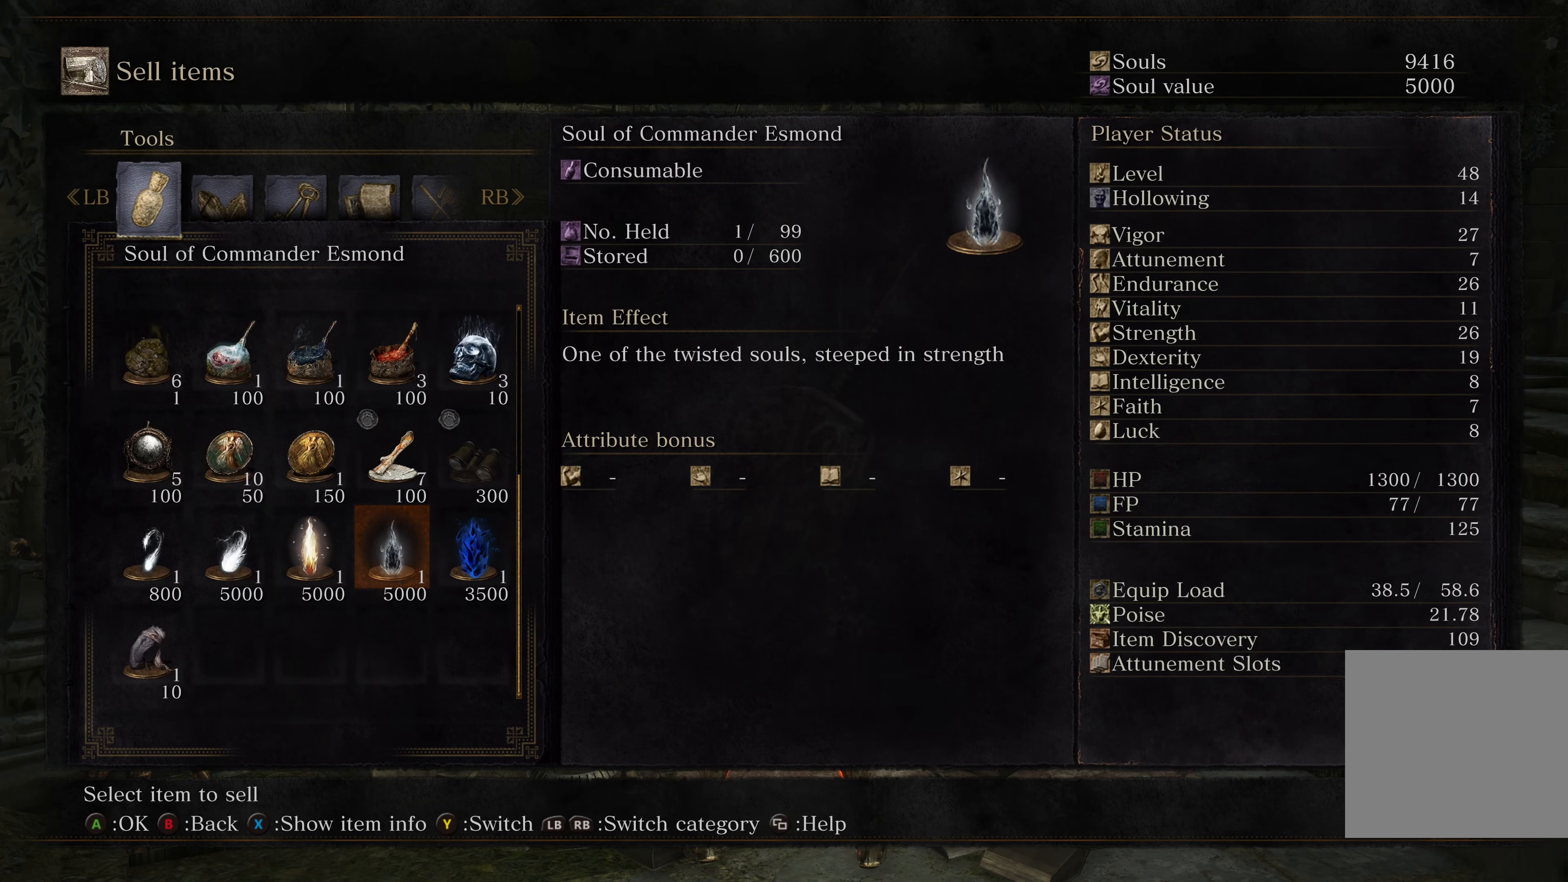
{"dt_ms": 500, "buttons": [], "left_stick": "center", "right_stick": "center", "events": [[333, "DPAD_RIGHT", "down"], [383, "DPAD_RIGHT", "up"]]}
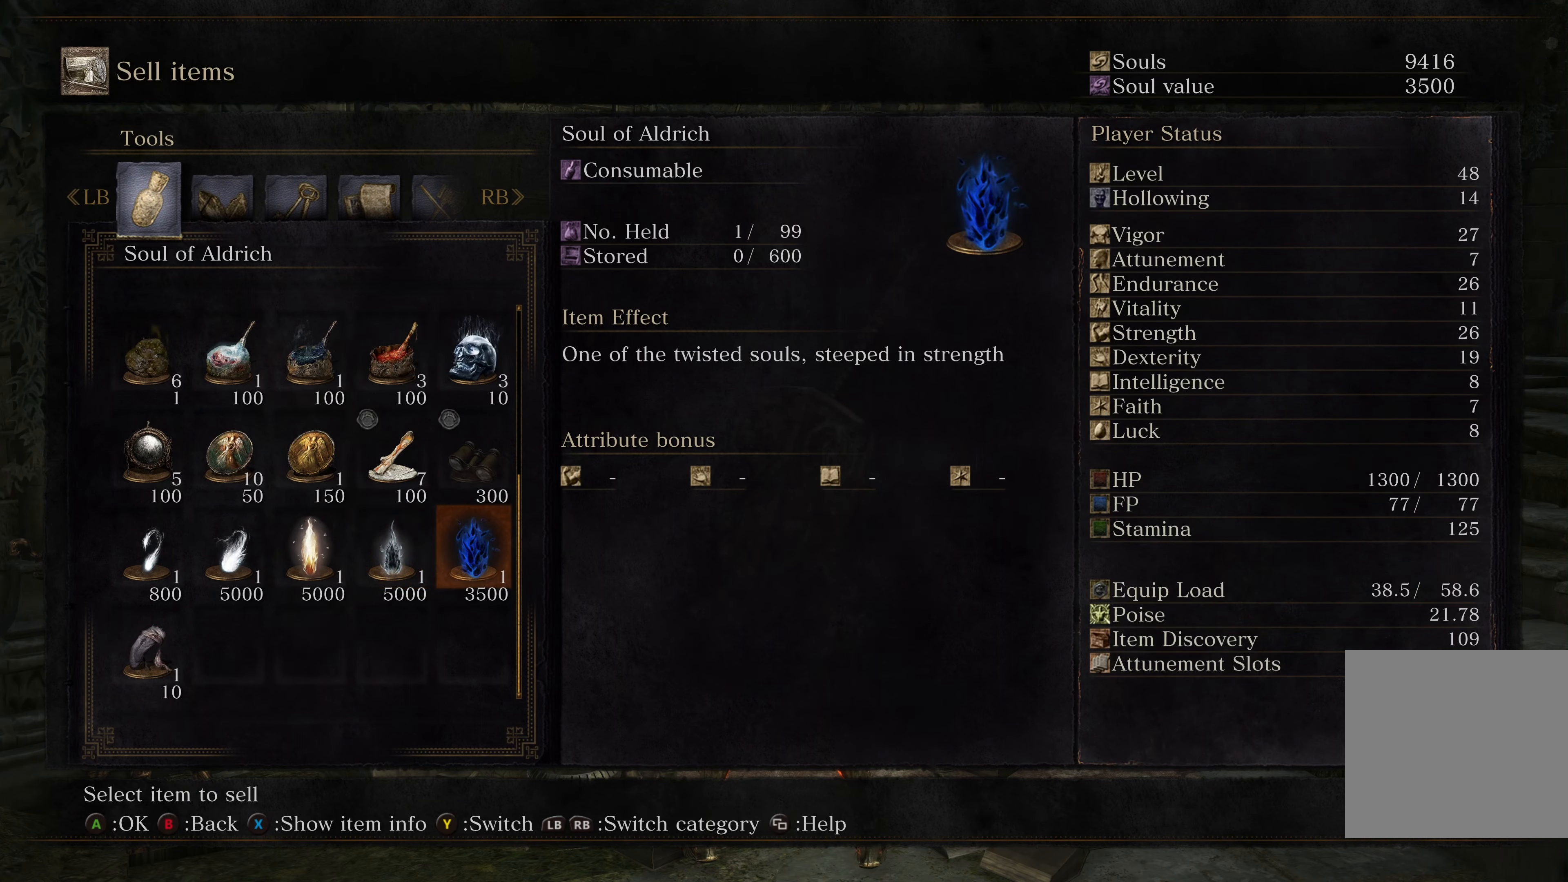
{"dt_ms": 500, "buttons": [], "left_stick": "center", "right_stick": "center", "events": []}
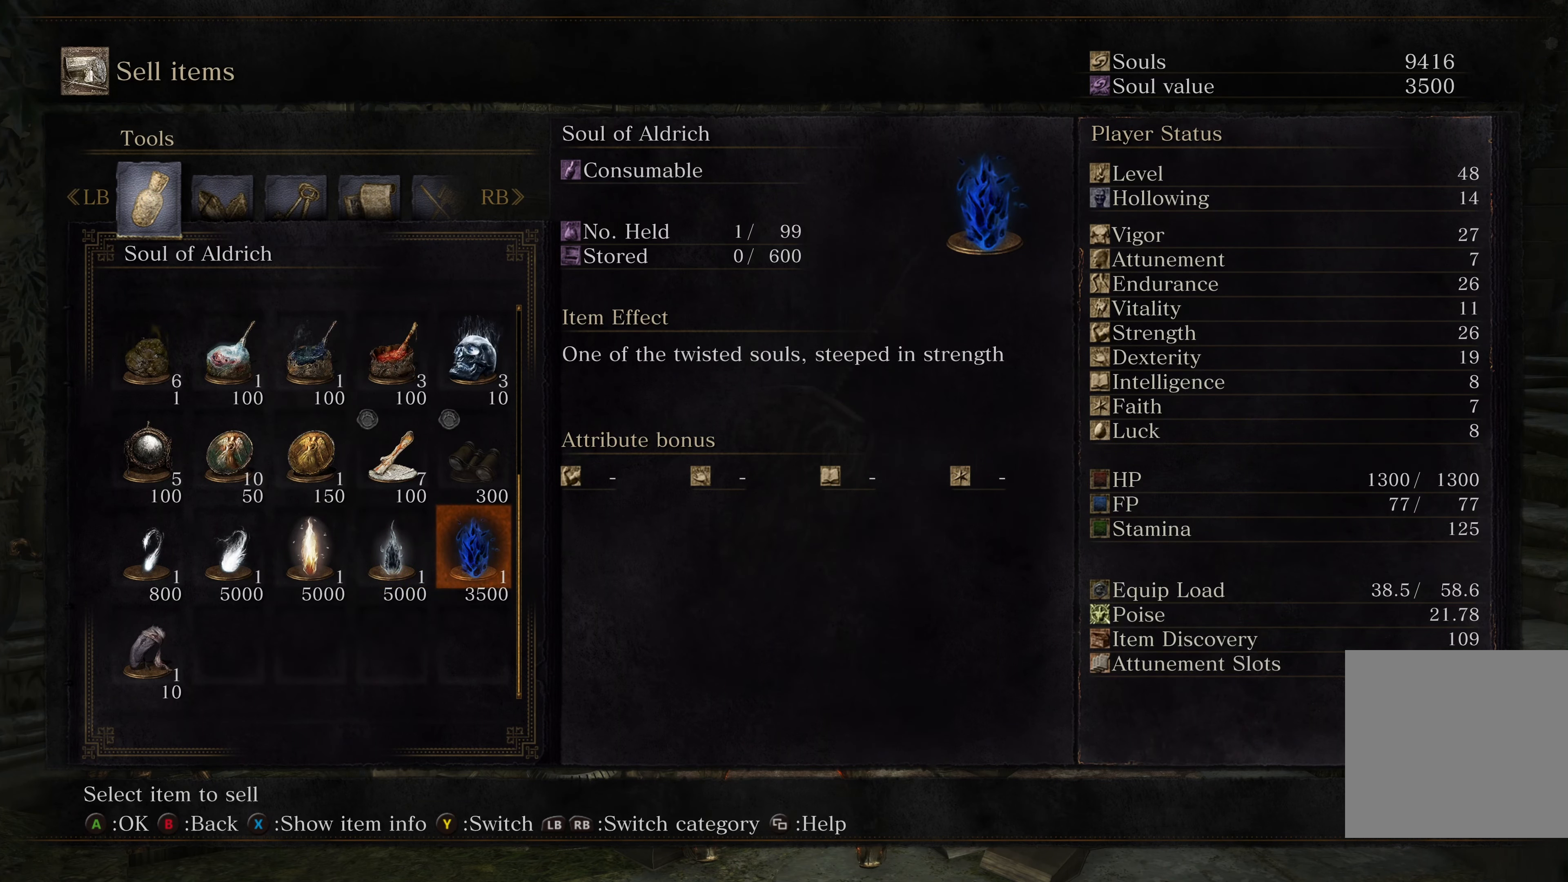
{"dt_ms": 500, "buttons": [], "left_stick": "center", "right_stick": "center", "events": [[150, "A", "down"], [283, "A", "up"]]}
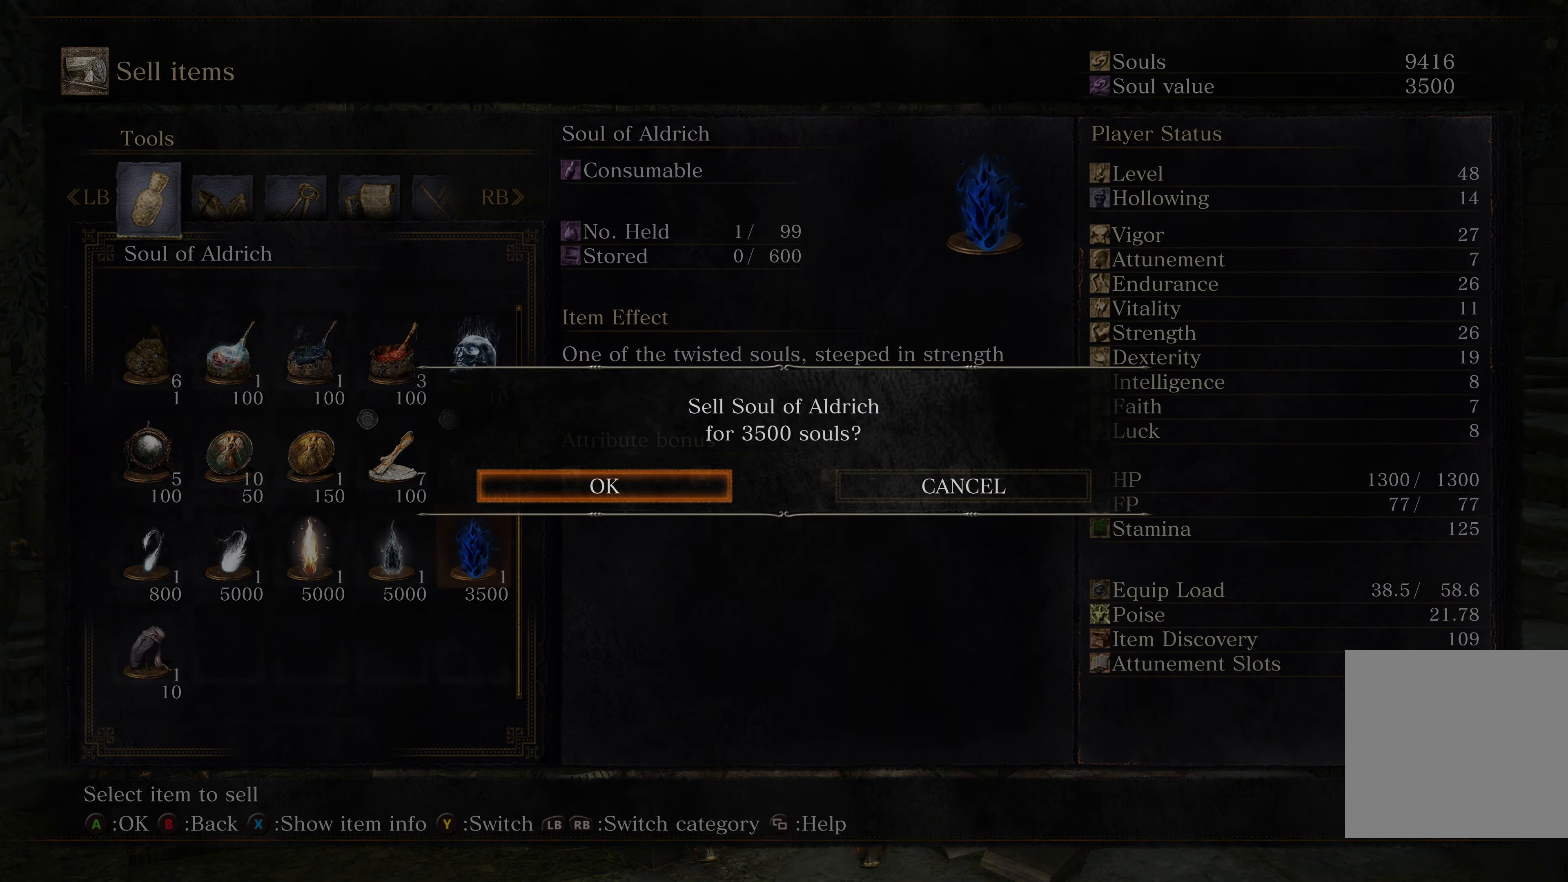
{"dt_ms": 500, "buttons": ["DPAD_LEFT"], "left_stick": "center", "right_stick": "center", "events": [[150, "A", "down"], [283, "A", "up"], [466, "DPAD_LEFT", "down"]]}